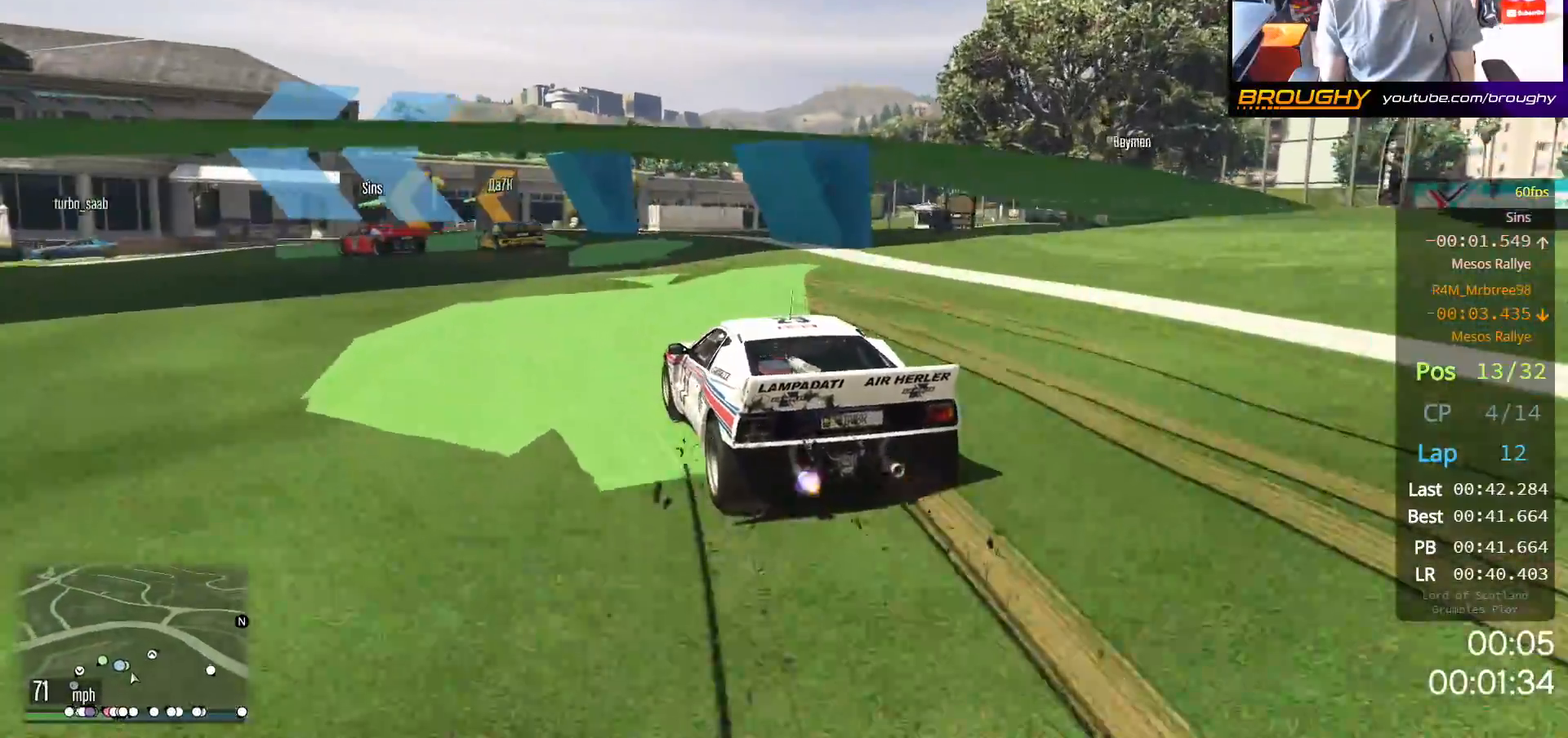
Gameplay with a controller (Xbox layout); each line is a JSON object with the inputs held at the frame after it. "events" lists button and stick changes between this image and that frame as [ms after this image, input, new state], when the widget could be followed in between.
{"buttons": [], "left_stick": "up-left", "right_stick": "center", "events": []}
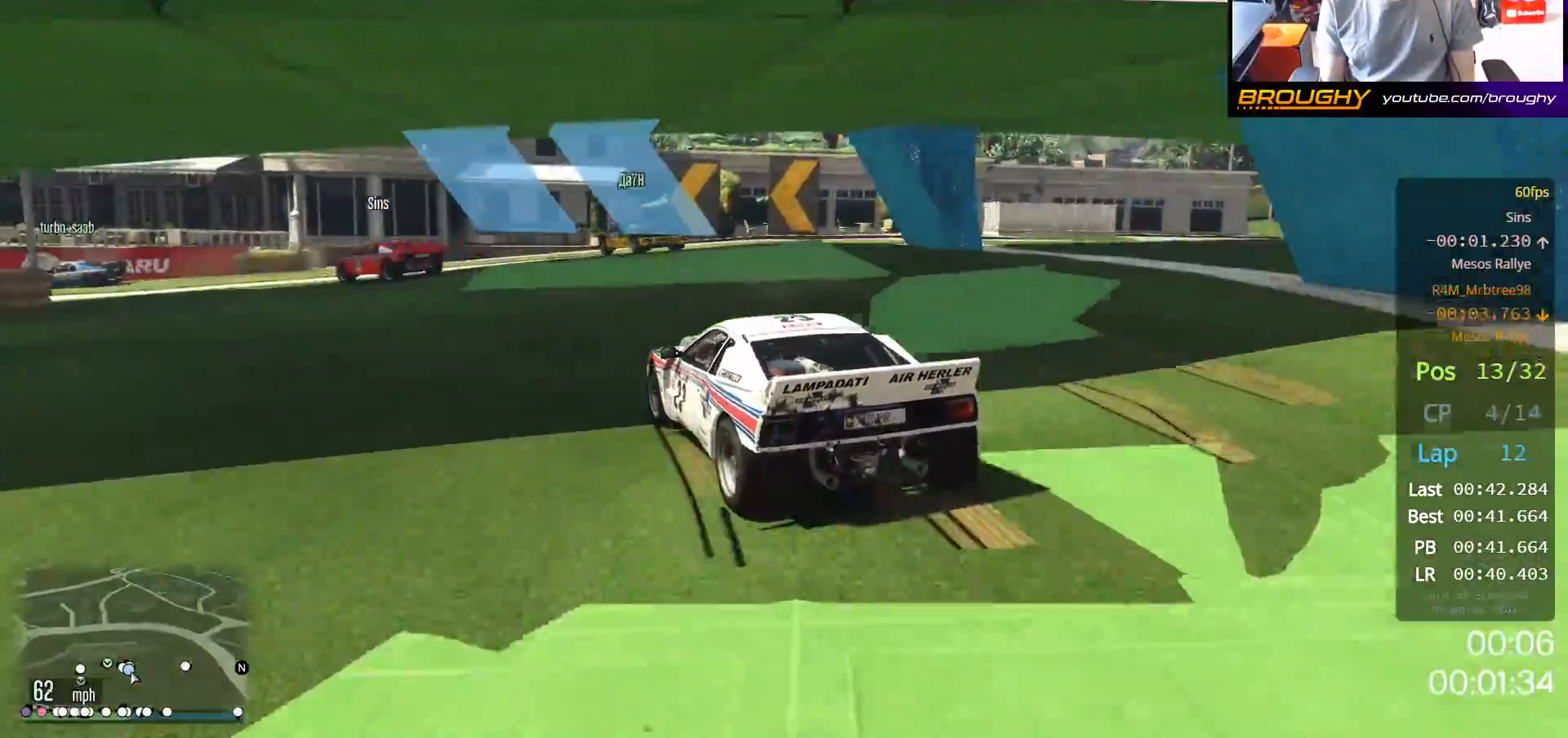
{"buttons": [], "left_stick": "up-left", "right_stick": "center", "events": [[83, "left_stick", "center"], [167, "left_stick", "up-left"]]}
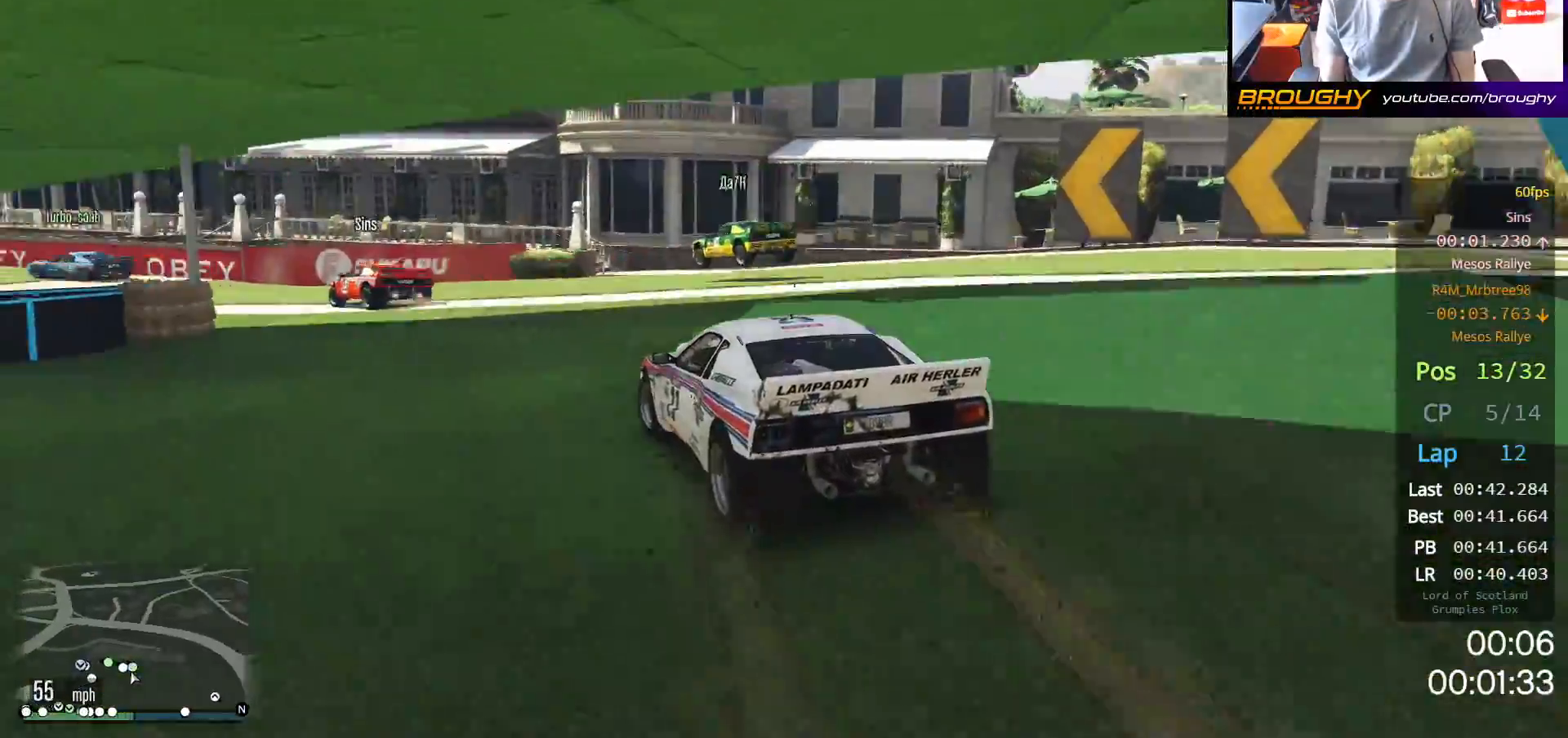
{"buttons": ["R2"], "left_stick": "left", "right_stick": "center", "events": [[217, "left_stick", "center"], [300, "R2", "down"], [383, "left_stick", "left"]]}
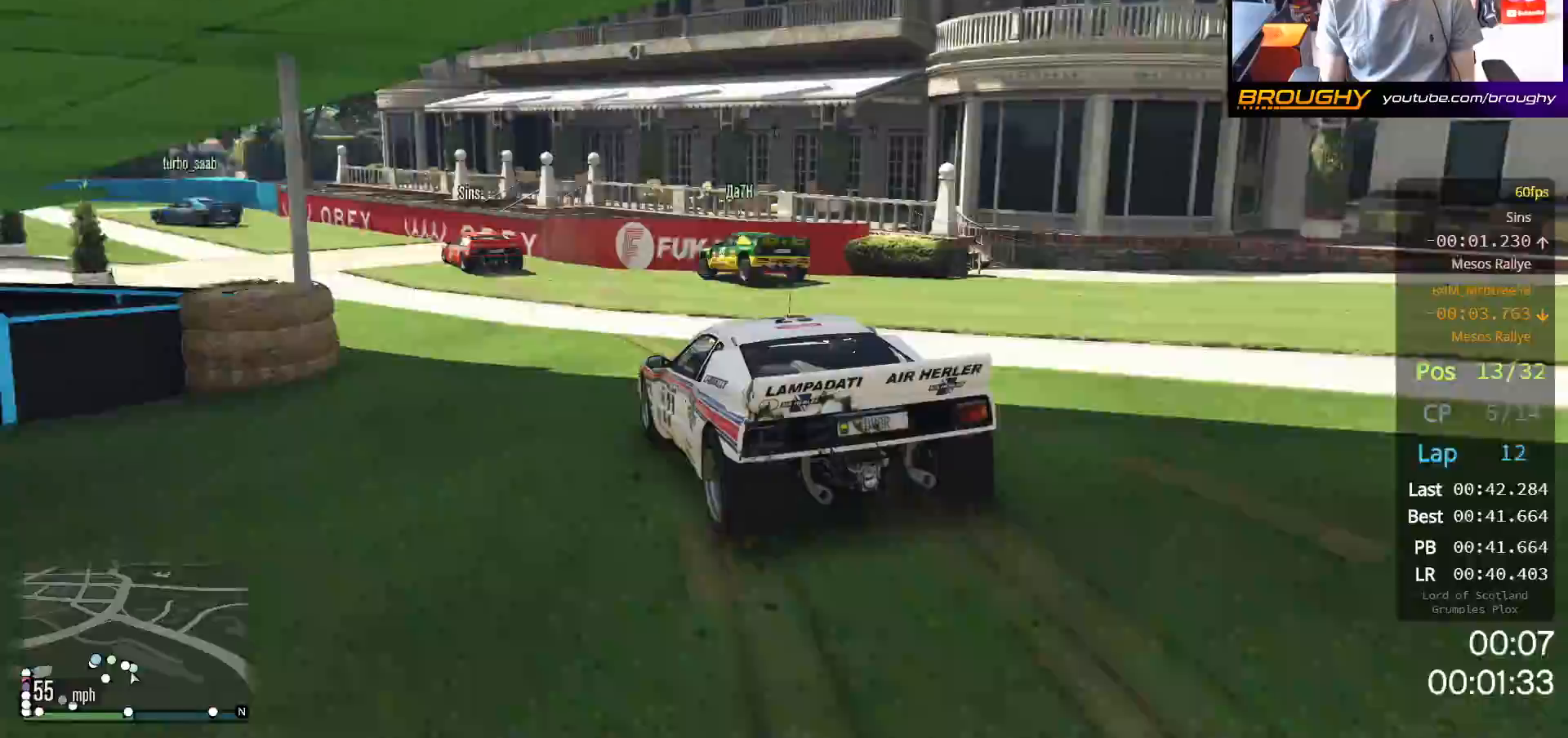
{"buttons": ["R2"], "left_stick": "center", "right_stick": "center", "events": [[50, "left_stick", "center"], [200, "left_stick", "up-left"], [350, "left_stick", "center"]]}
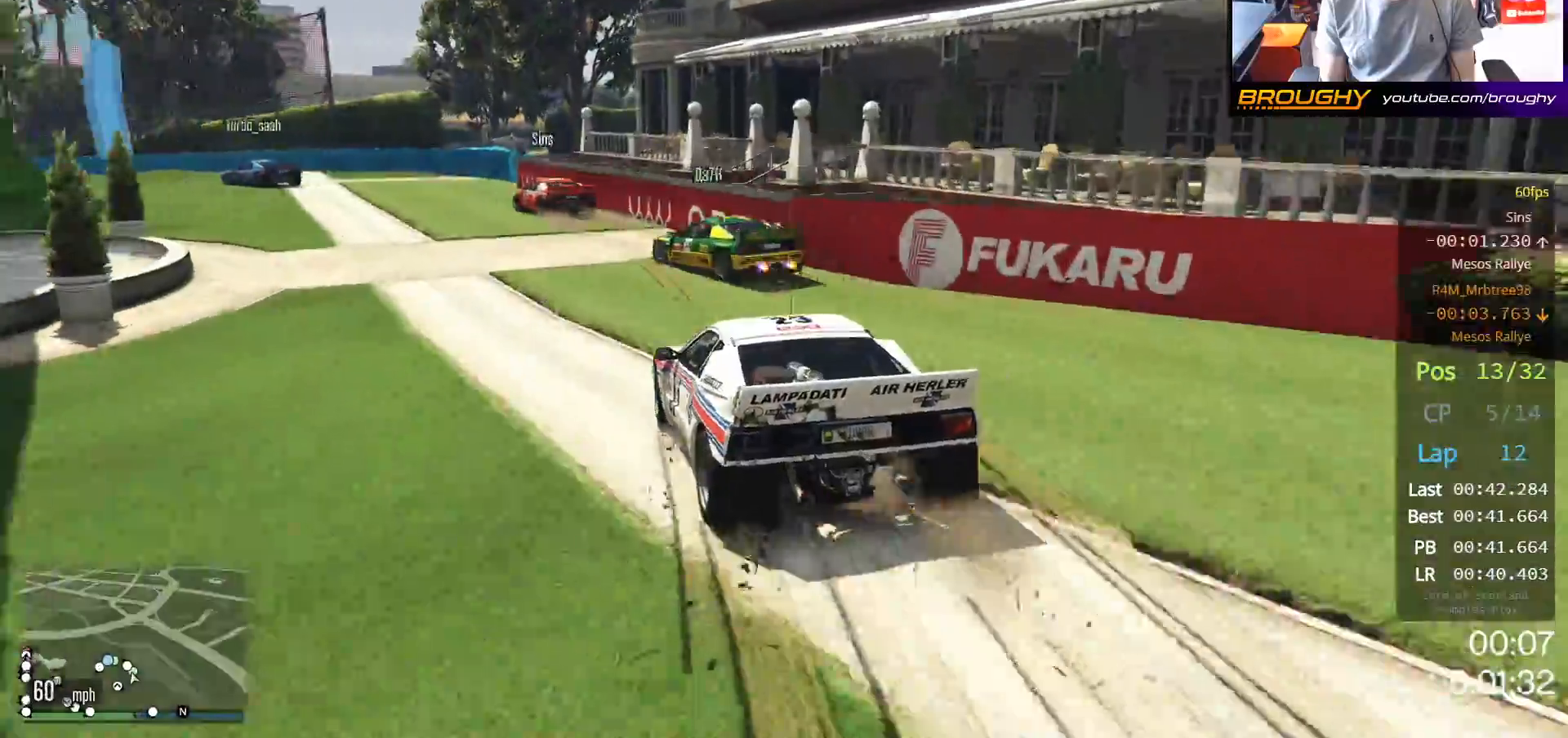
{"buttons": ["R2"], "left_stick": "up-left", "right_stick": "center", "events": [[100, "left_stick", "up-left"], [267, "left_stick", "center"], [433, "left_stick", "up-left"]]}
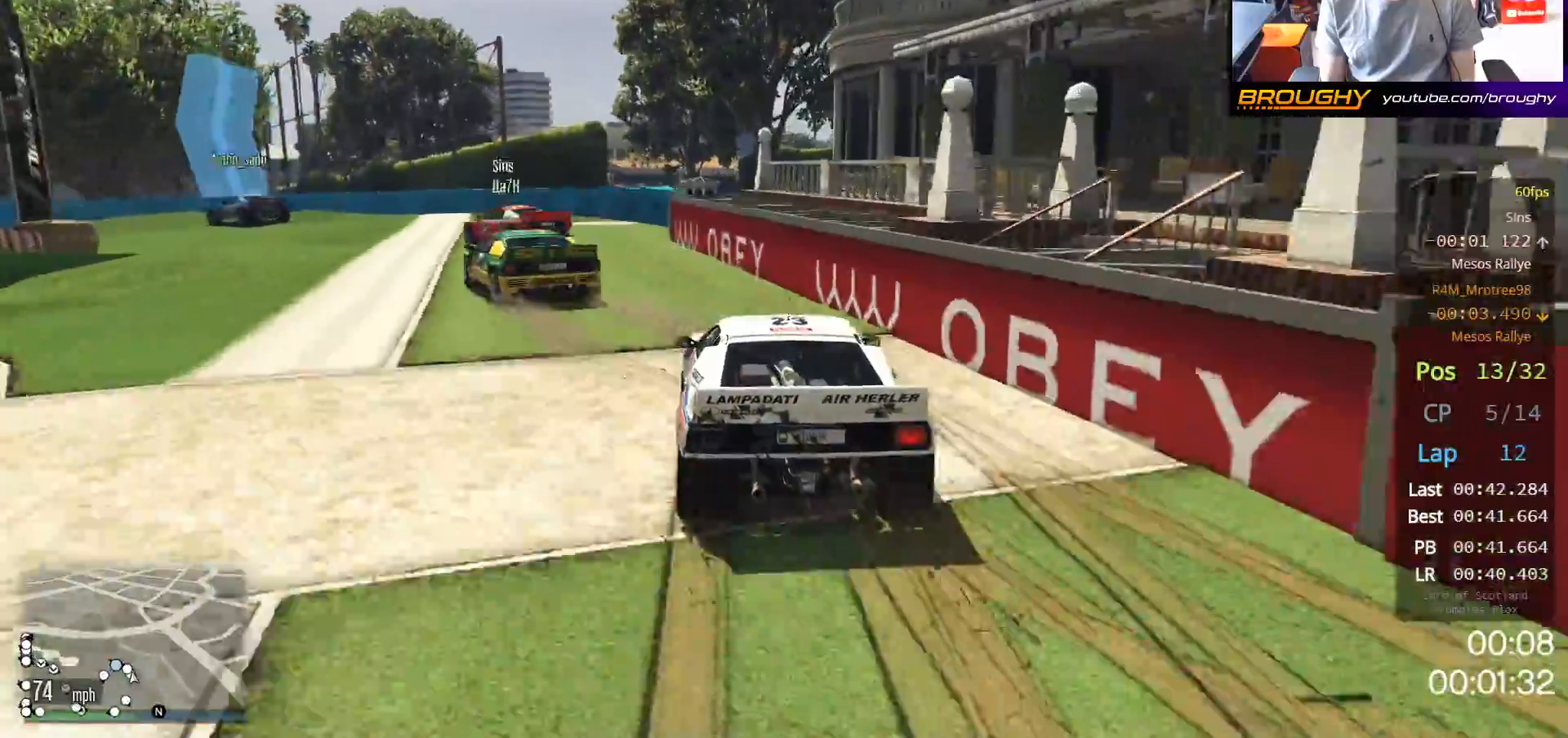
{"buttons": ["L2"], "left_stick": "up-left", "right_stick": "center", "events": [[33, "L2", "down"], [100, "L2", "up"], [133, "R2", "up"], [167, "L2", "down"]]}
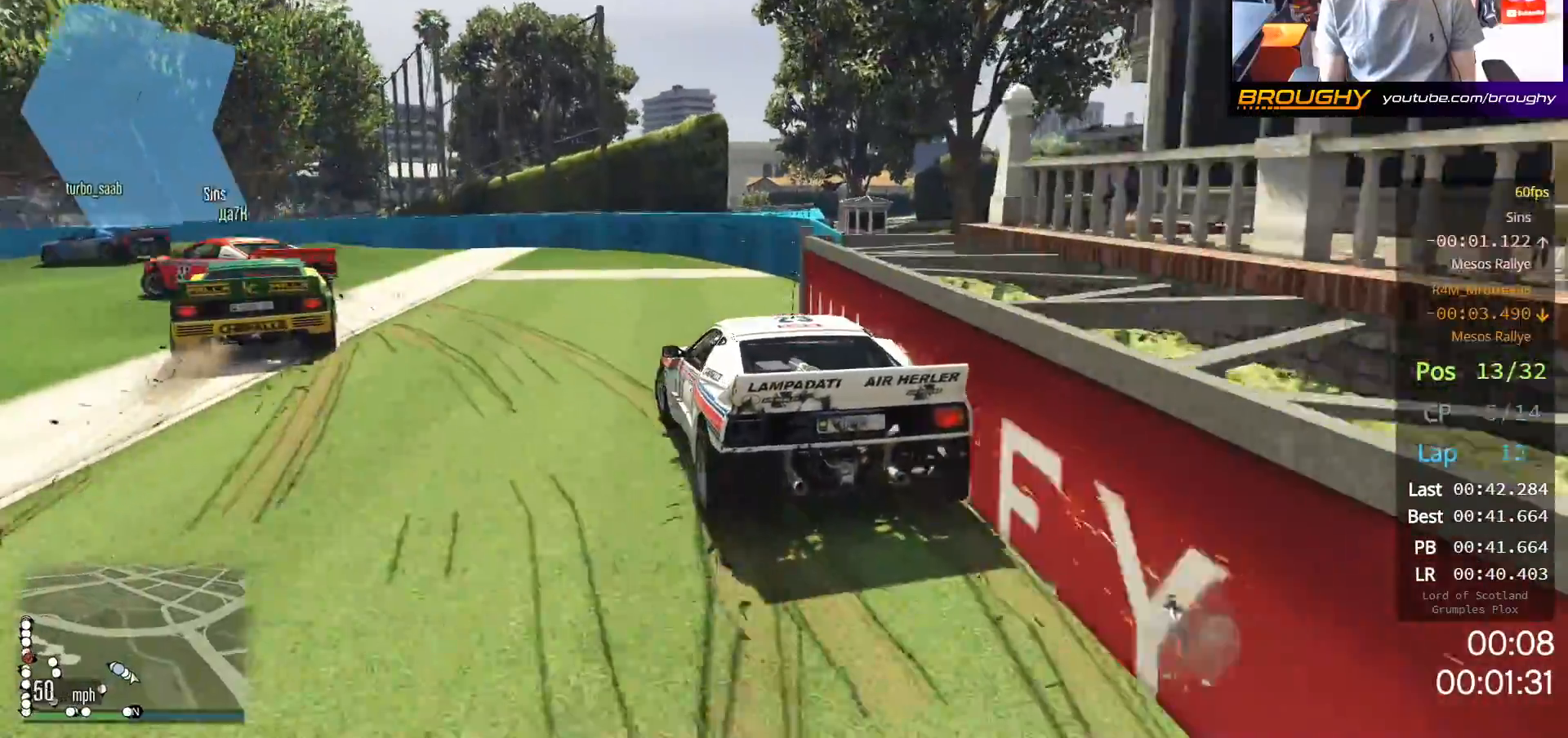
{"buttons": [], "left_stick": "up-left", "right_stick": "center", "events": [[350, "L2", "up"], [367, "left_stick", "center"], [450, "left_stick", "up-left"]]}
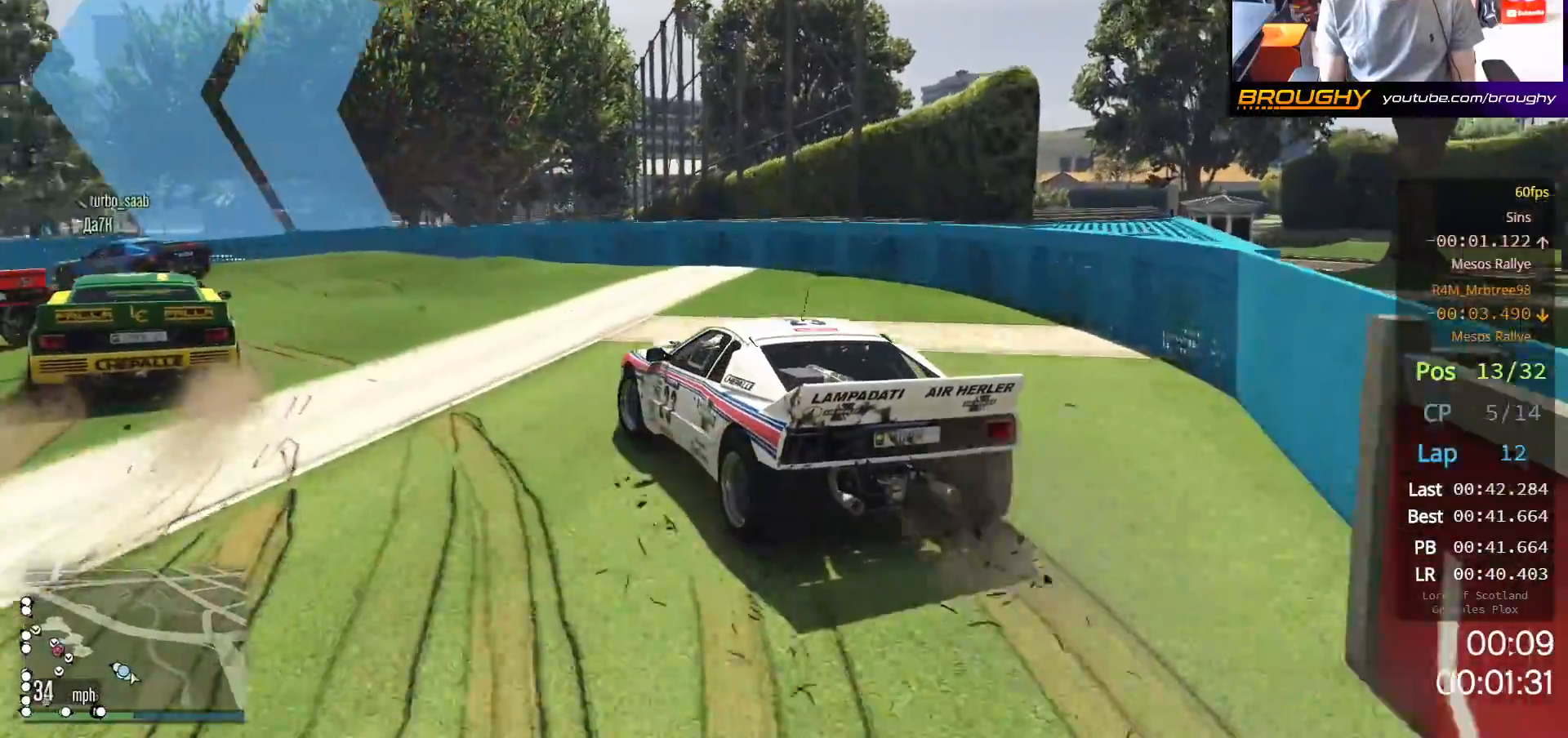
{"buttons": [], "left_stick": "up-left", "right_stick": "center", "events": []}
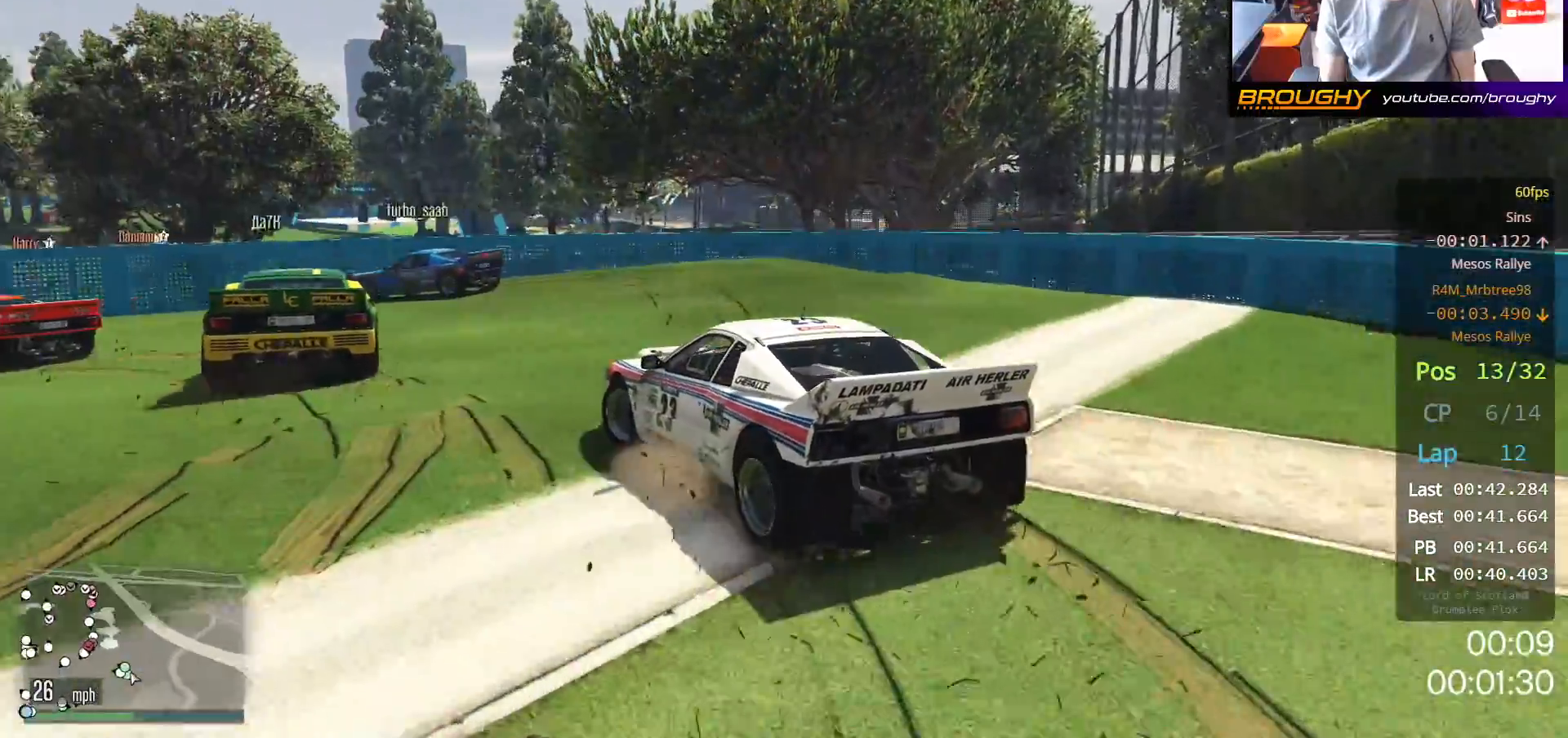
{"buttons": ["R2"], "left_stick": "up-left", "right_stick": "center", "events": [[100, "left_stick", "center"], [167, "left_stick", "up-left"], [383, "R2", "down"]]}
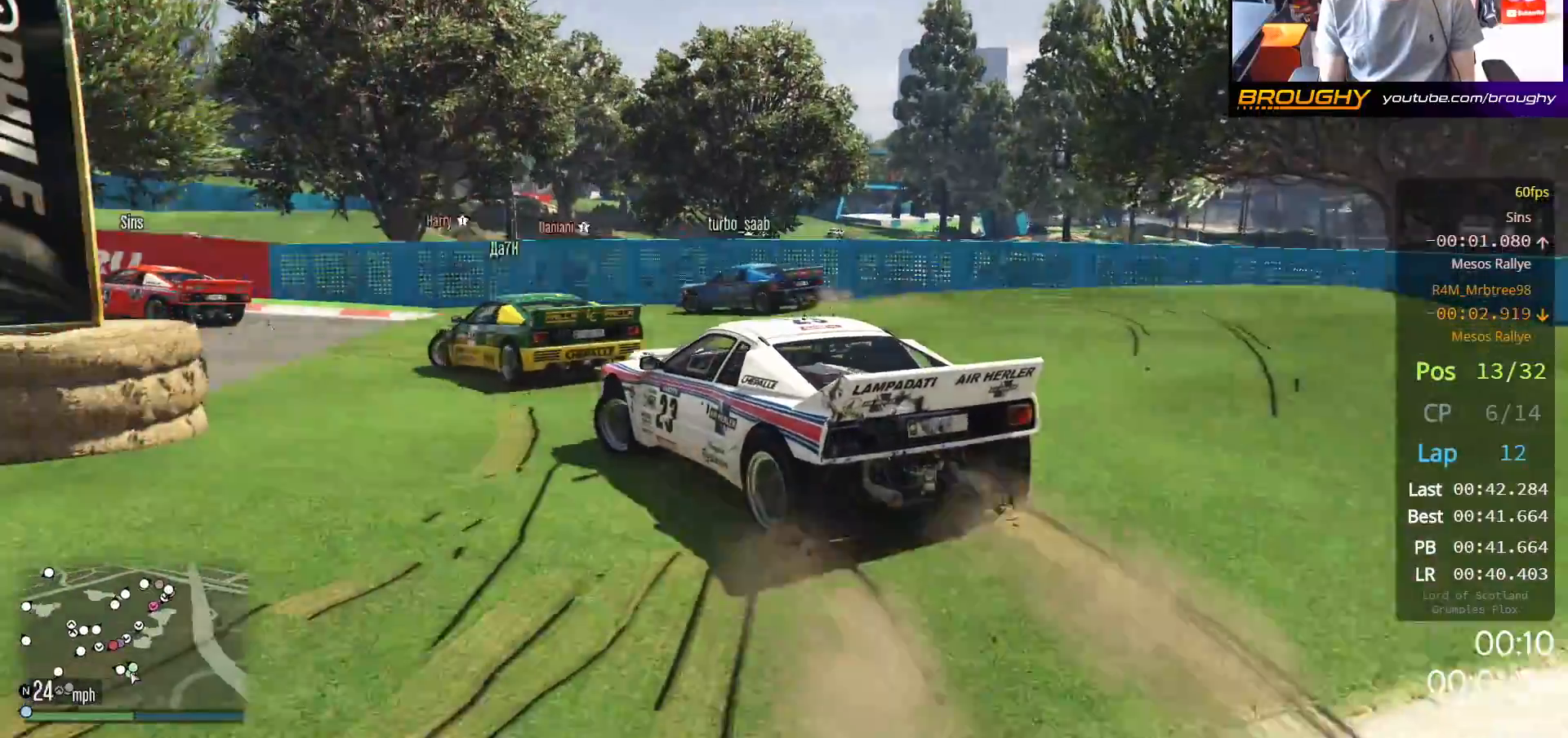
{"buttons": ["R2"], "left_stick": "up-left", "right_stick": "center", "events": []}
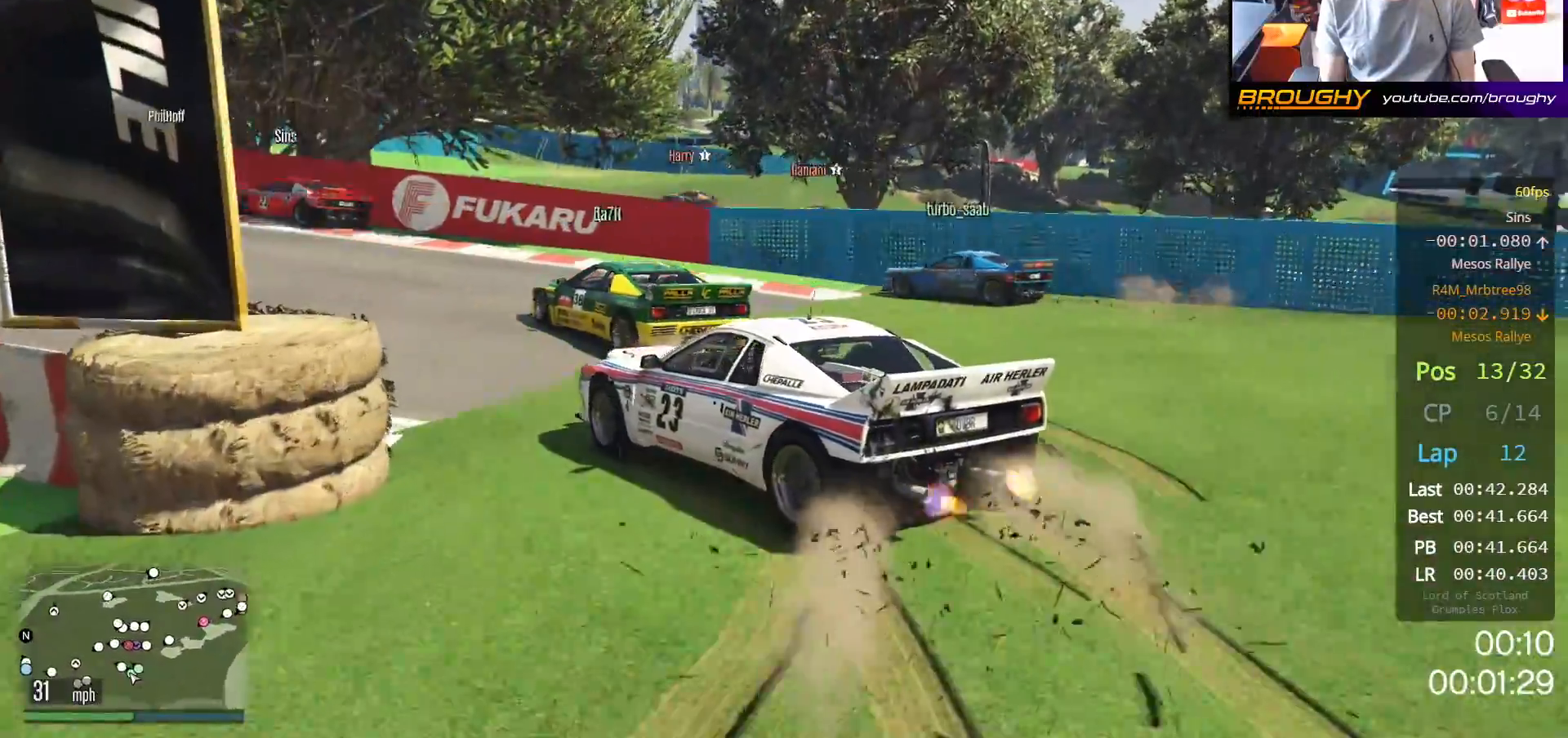
{"buttons": ["R2"], "left_stick": "center", "right_stick": "center", "events": [[67, "left_stick", "center"], [167, "left_stick", "up-left"], [300, "left_stick", "center"]]}
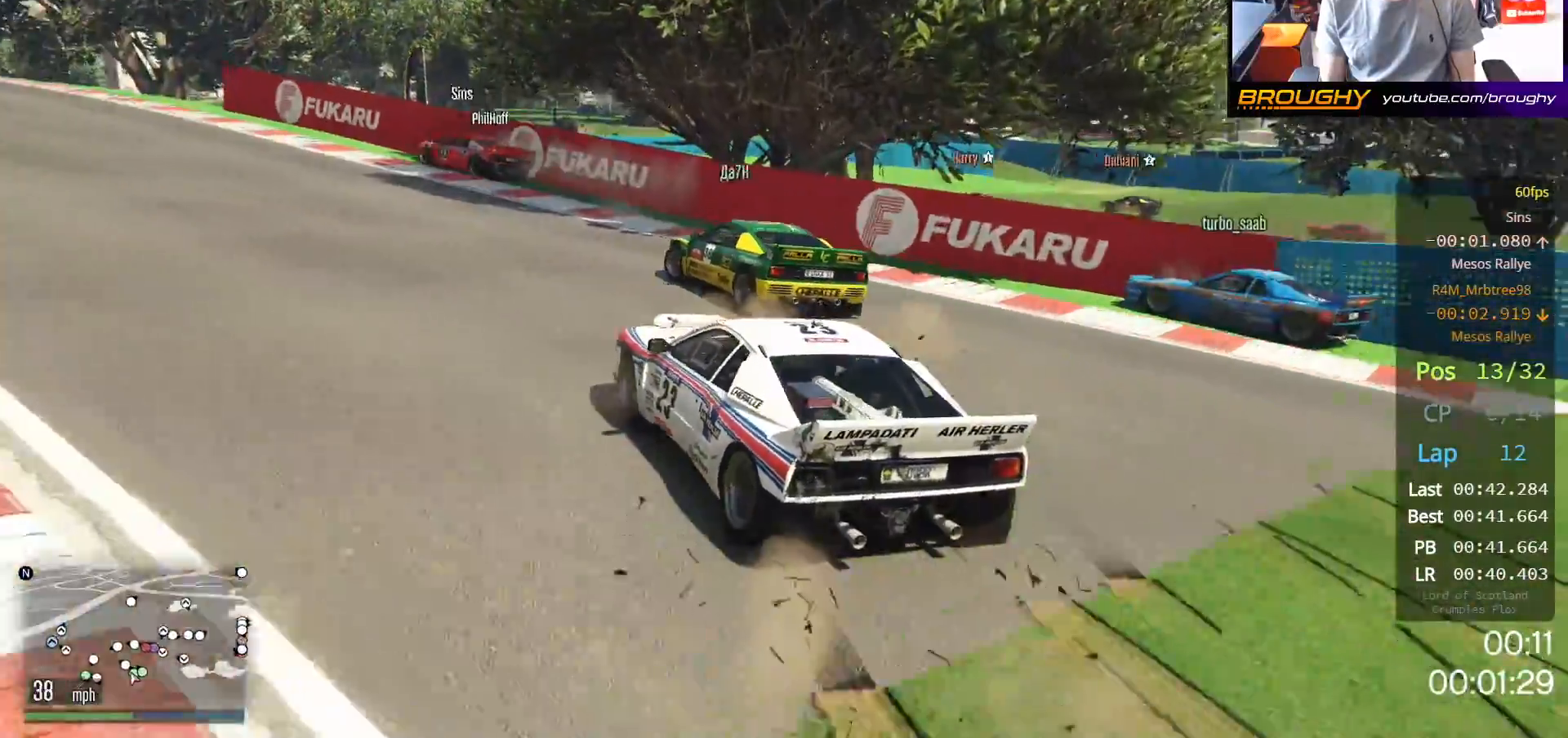
{"buttons": ["R2"], "left_stick": "center", "right_stick": "center", "events": [[100, "left_stick", "up-left"], [500, "left_stick", "center"]]}
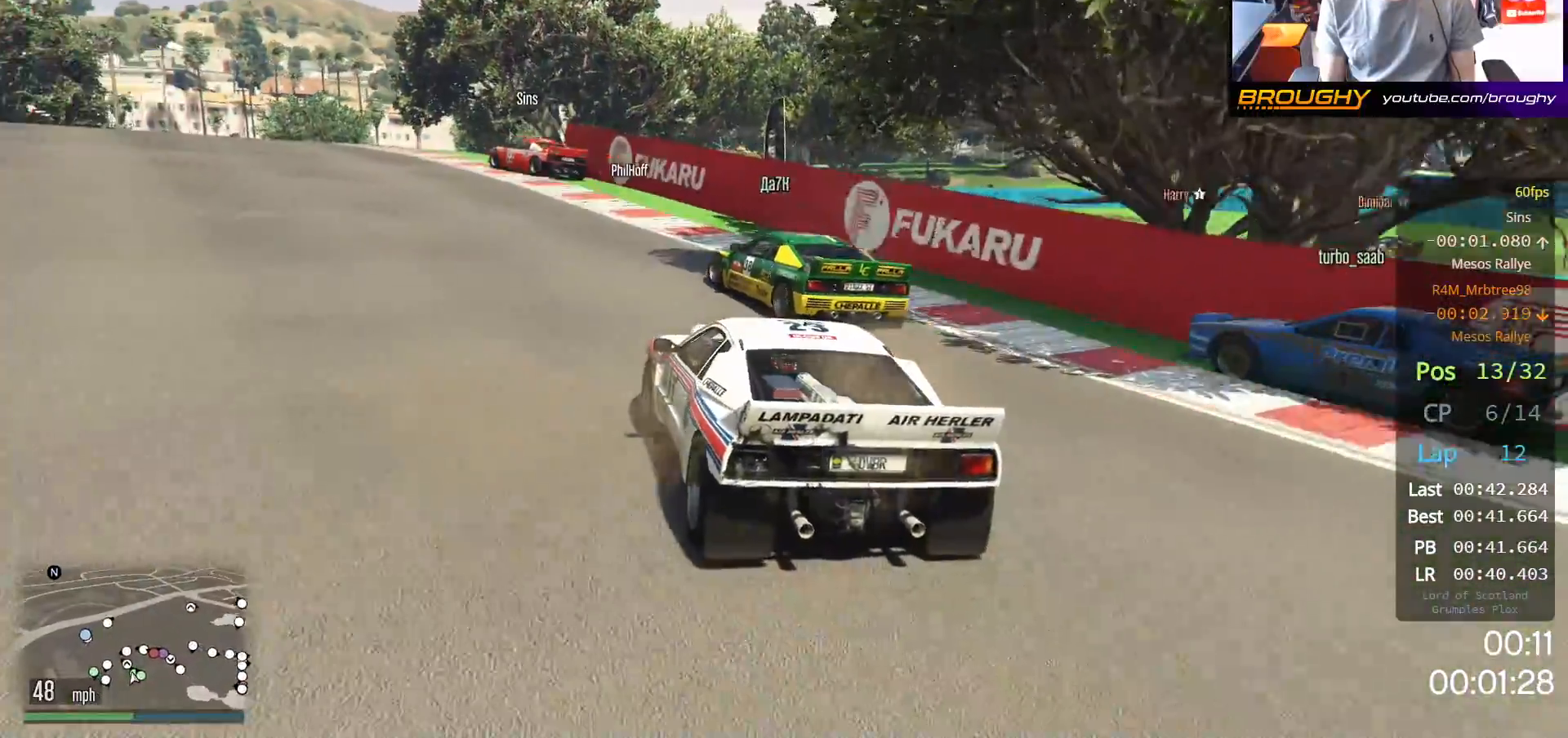
{"buttons": ["R2"], "left_stick": "center", "right_stick": "center", "events": [[100, "left_stick", "up-left"], [250, "left_stick", "center"], [317, "left_stick", "up-left"], [450, "left_stick", "center"]]}
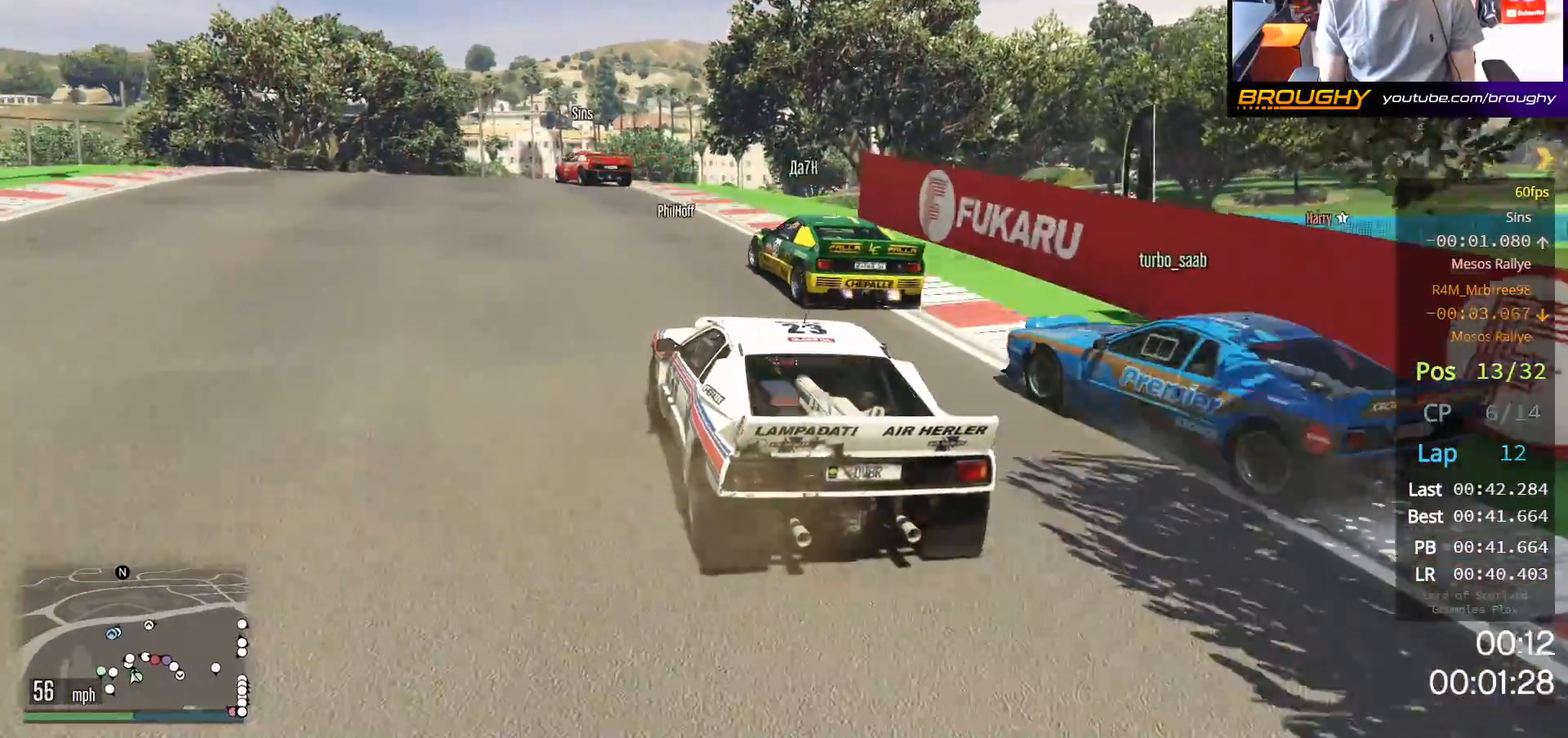
{"buttons": ["R2"], "left_stick": "up-left", "right_stick": "center", "events": [[200, "left_stick", "up-left"], [300, "left_stick", "center"], [450, "left_stick", "up-left"]]}
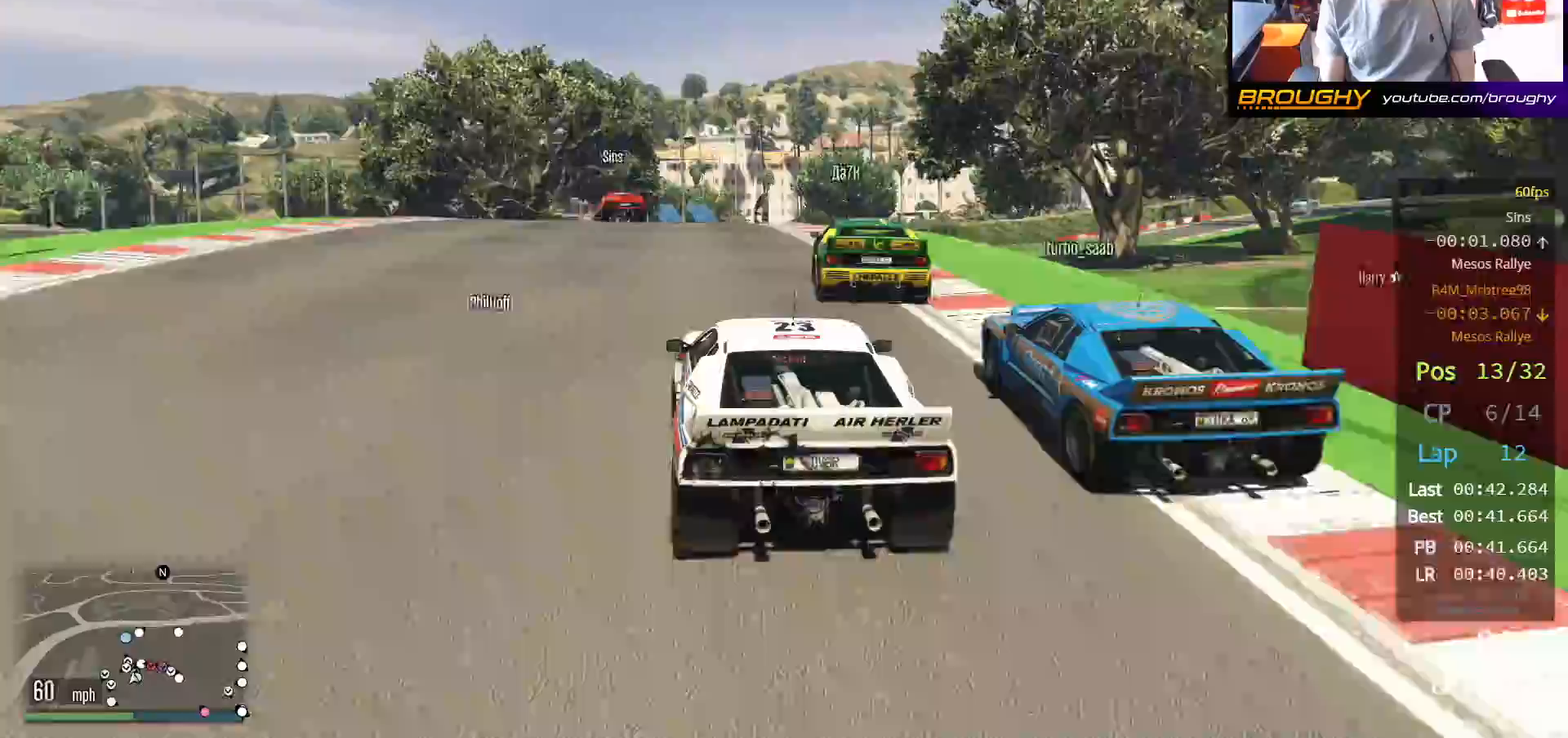
{"buttons": ["R2"], "left_stick": "center", "right_stick": "center", "events": [[150, "left_stick", "center"], [283, "left_stick", "up-left"], [450, "left_stick", "center"]]}
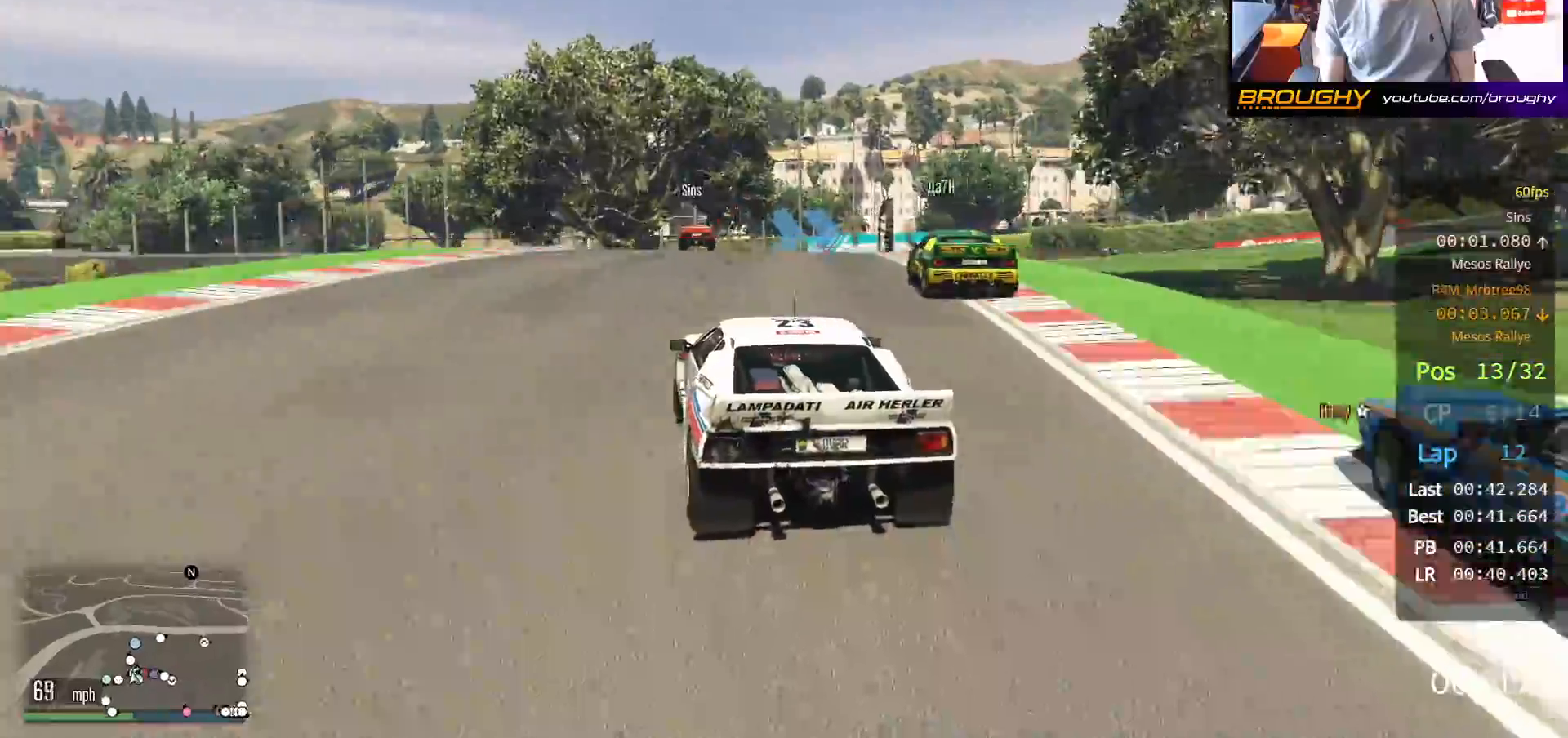
{"buttons": ["R2"], "left_stick": "right", "right_stick": "center", "events": [[33, "left_stick", "up-left"], [183, "left_stick", "center"], [483, "left_stick", "right"]]}
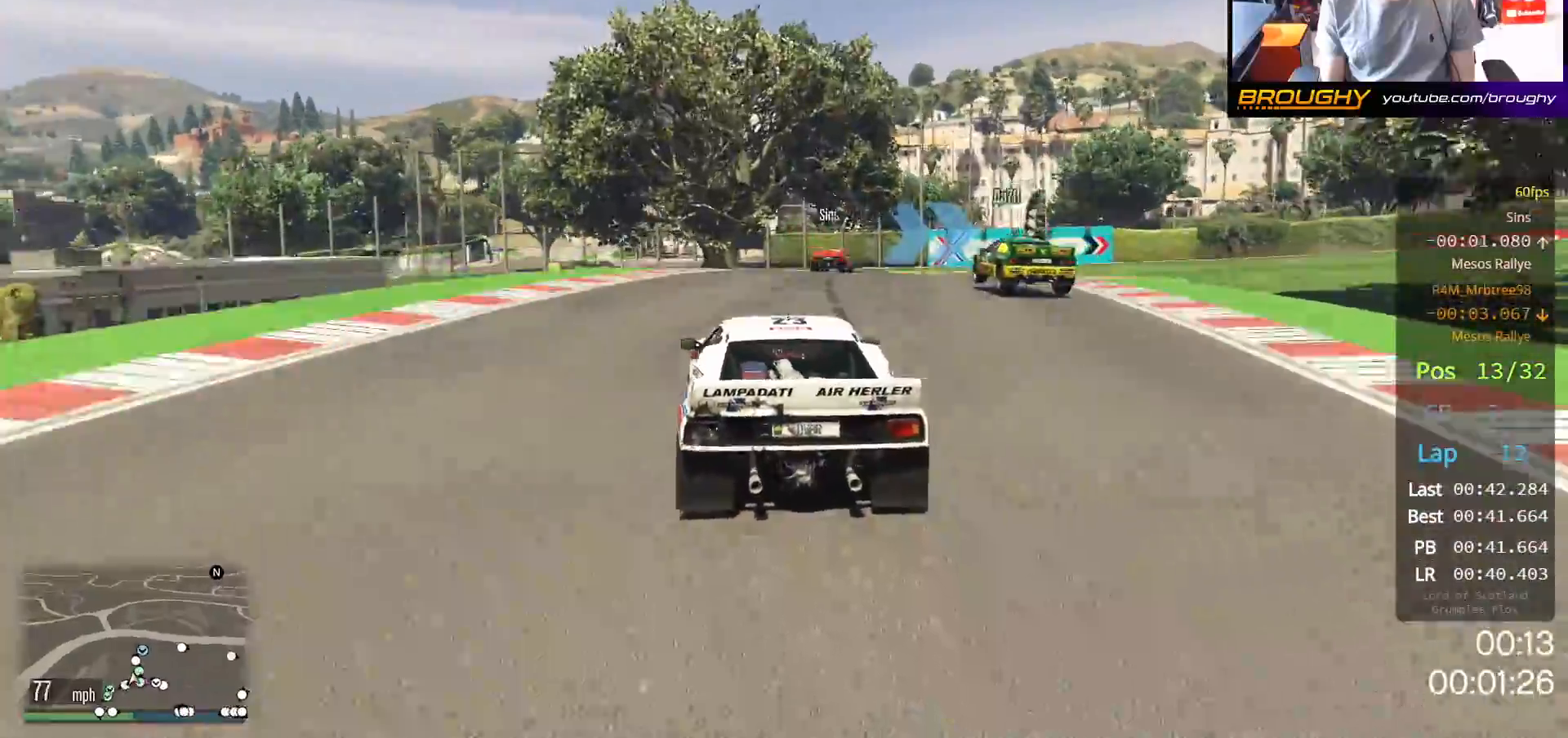
{"buttons": ["R2"], "left_stick": "center", "right_stick": "center", "events": [[150, "left_stick", "center"], [217, "left_stick", "right"], [417, "left_stick", "center"]]}
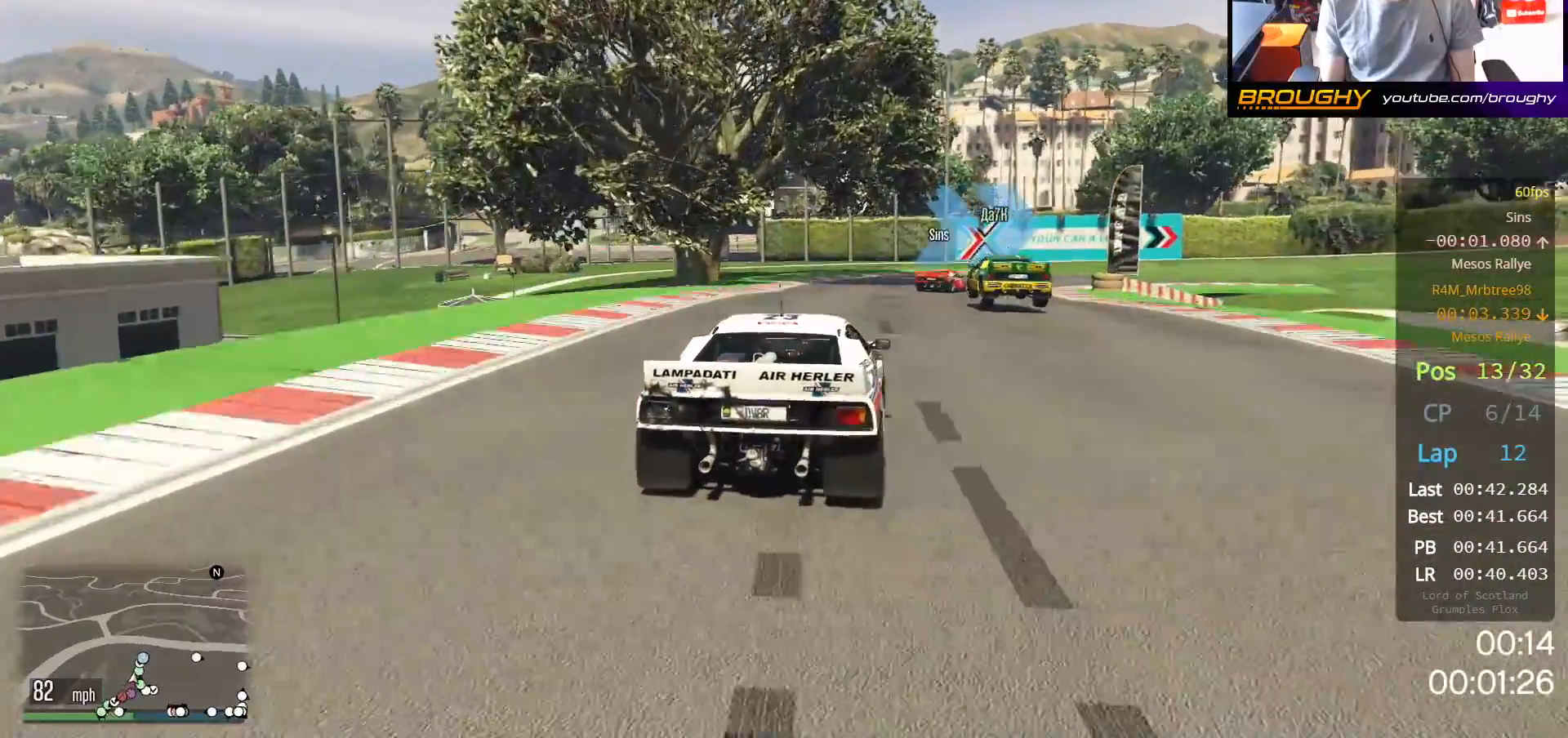
{"buttons": [], "left_stick": "center", "right_stick": "center", "events": [[17, "left_stick", "right"], [217, "R2", "up"], [500, "left_stick", "center"]]}
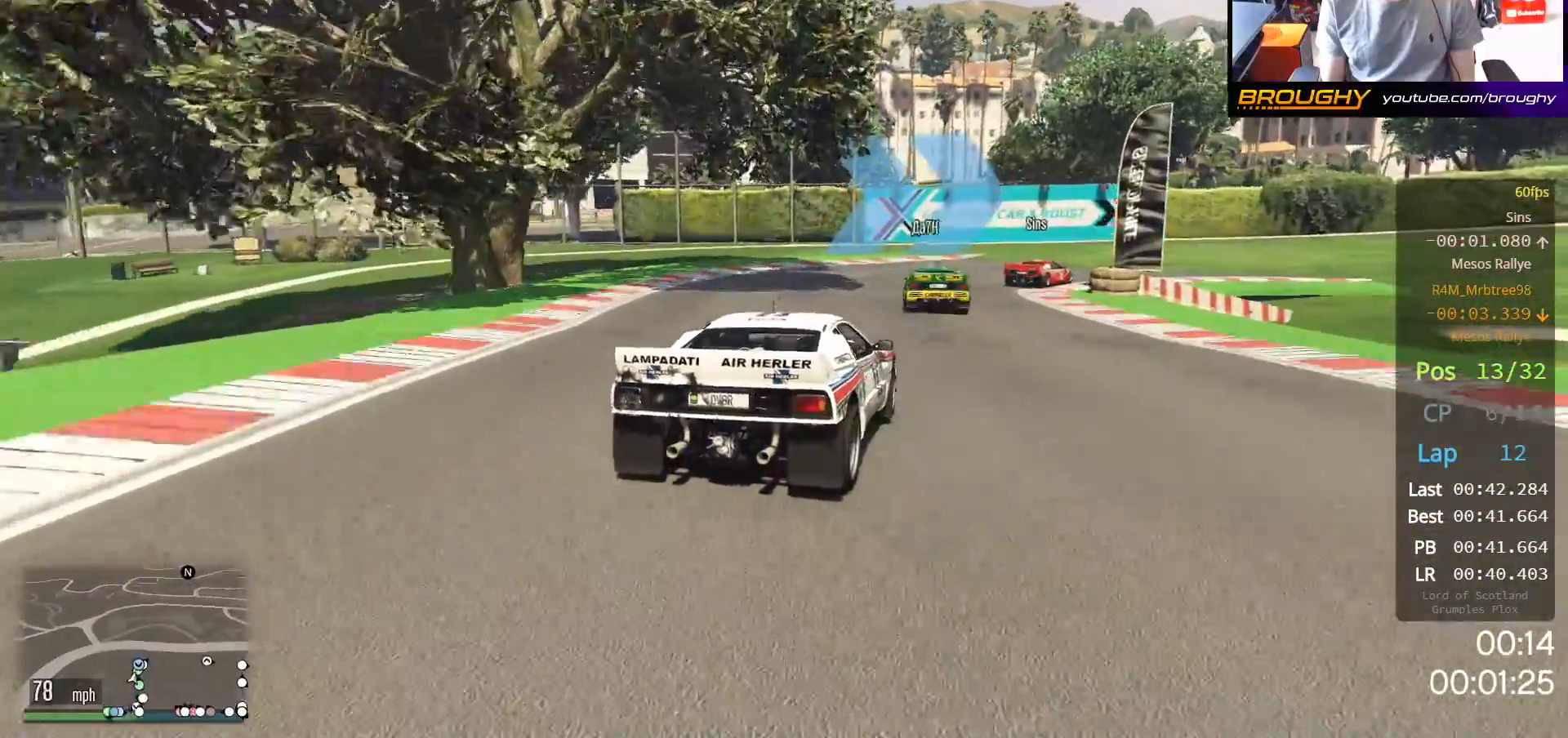
{"buttons": [], "left_stick": "right", "right_stick": "center", "events": [[183, "left_stick", "right"], [383, "left_stick", "center"], [483, "left_stick", "right"]]}
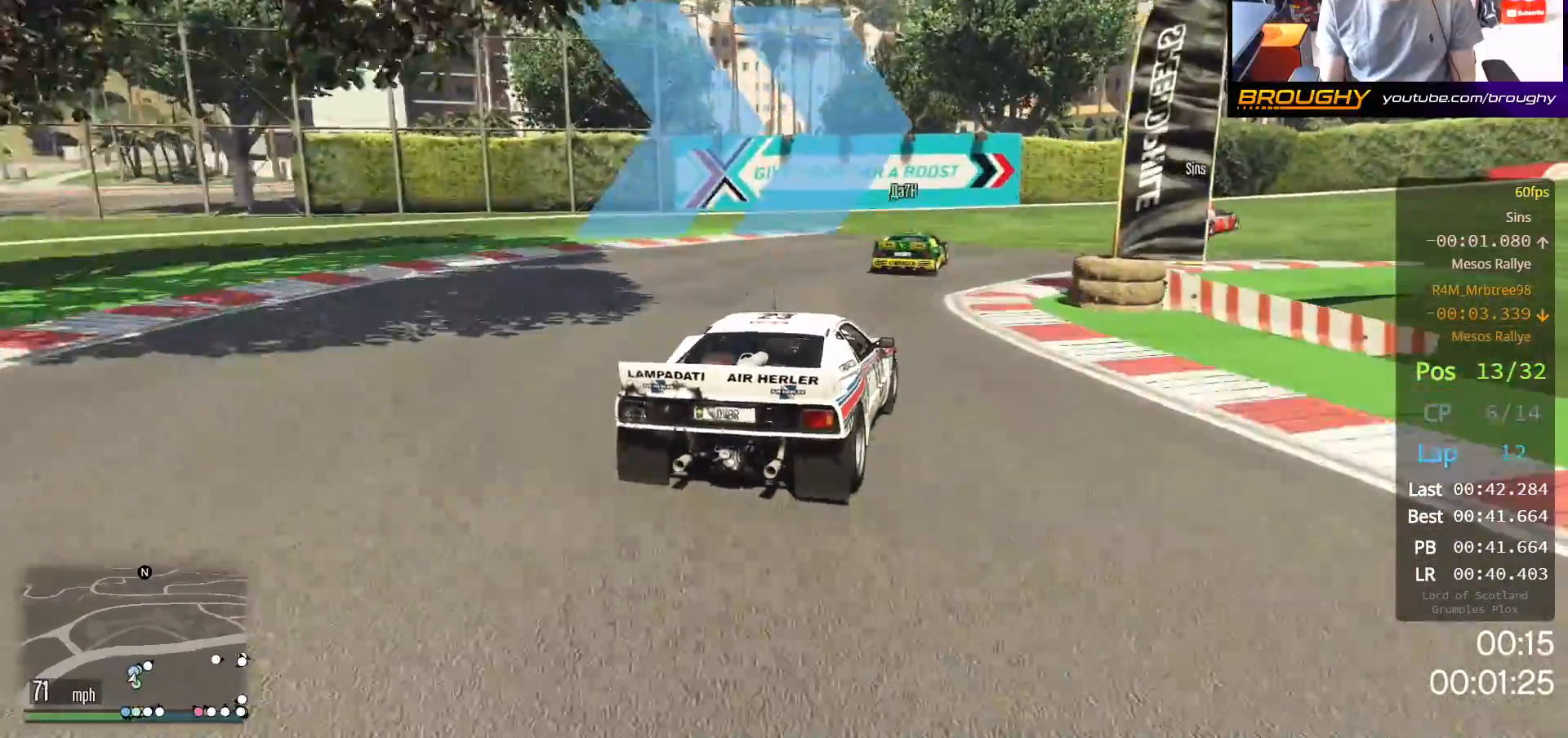
{"buttons": ["R2"], "left_stick": "right", "right_stick": "center", "events": [[250, "R2", "down"]]}
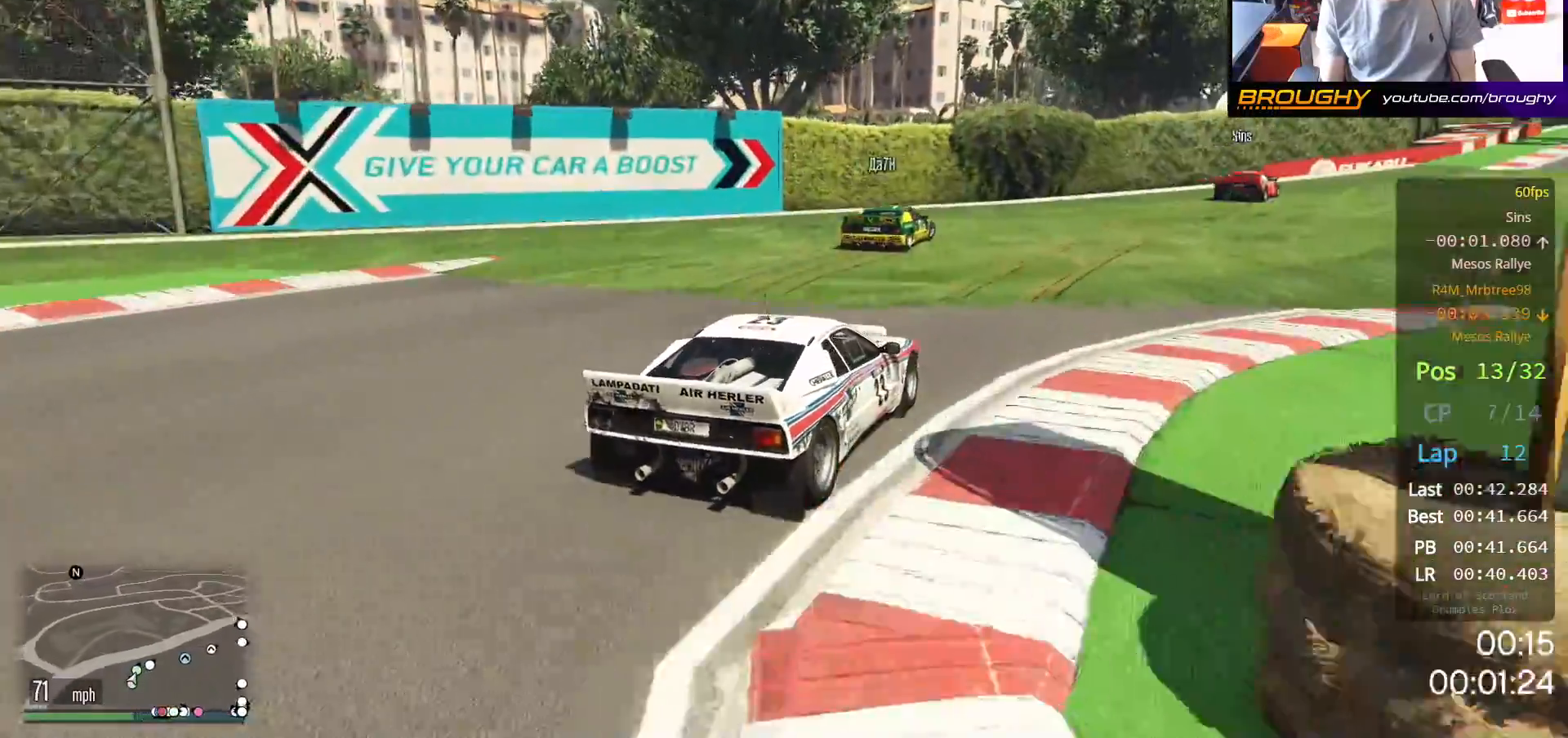
{"buttons": ["R2"], "left_stick": "center", "right_stick": "center", "events": [[300, "left_stick", "center"]]}
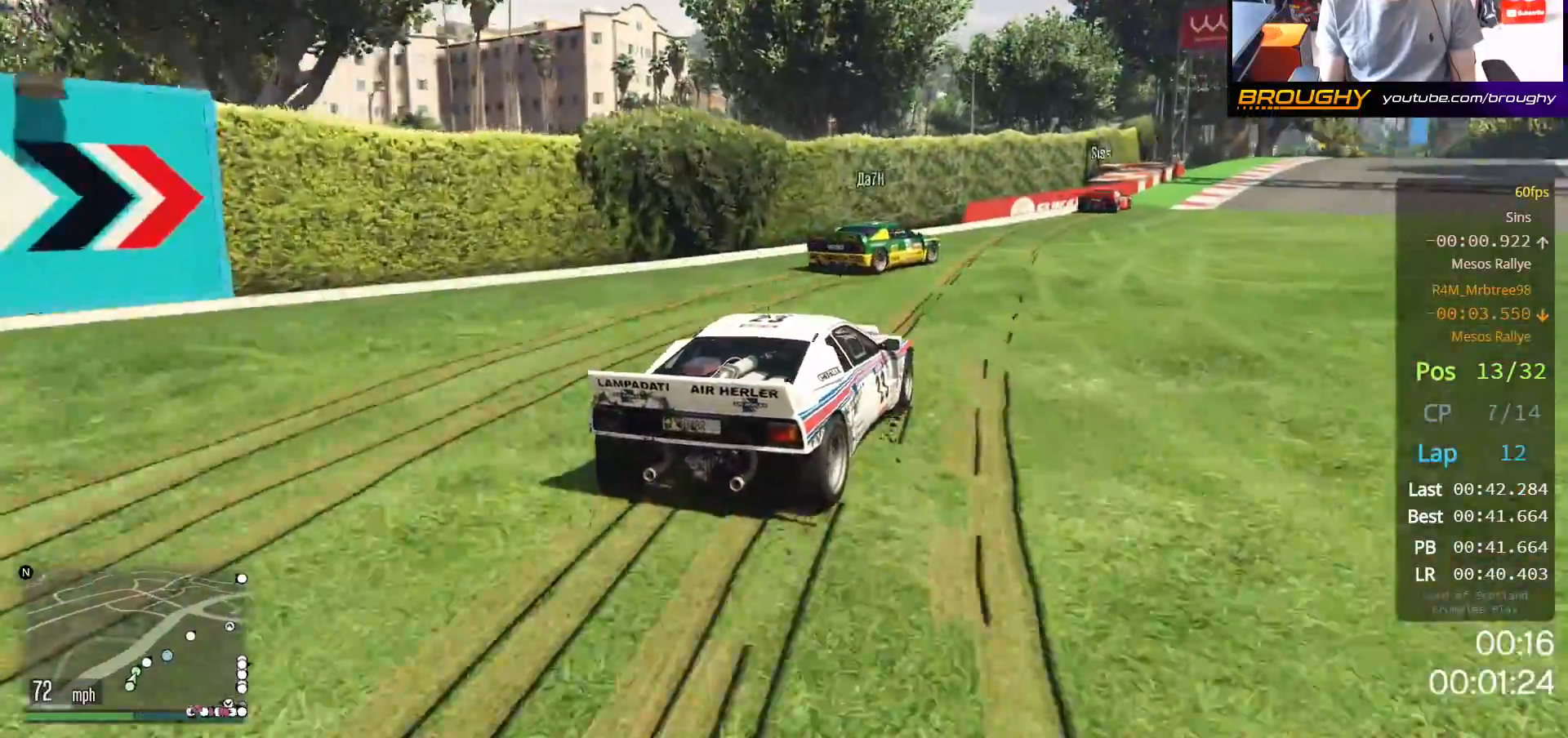
{"buttons": ["R2"], "left_stick": "right", "right_stick": "center", "events": [[33, "left_stick", "right"]]}
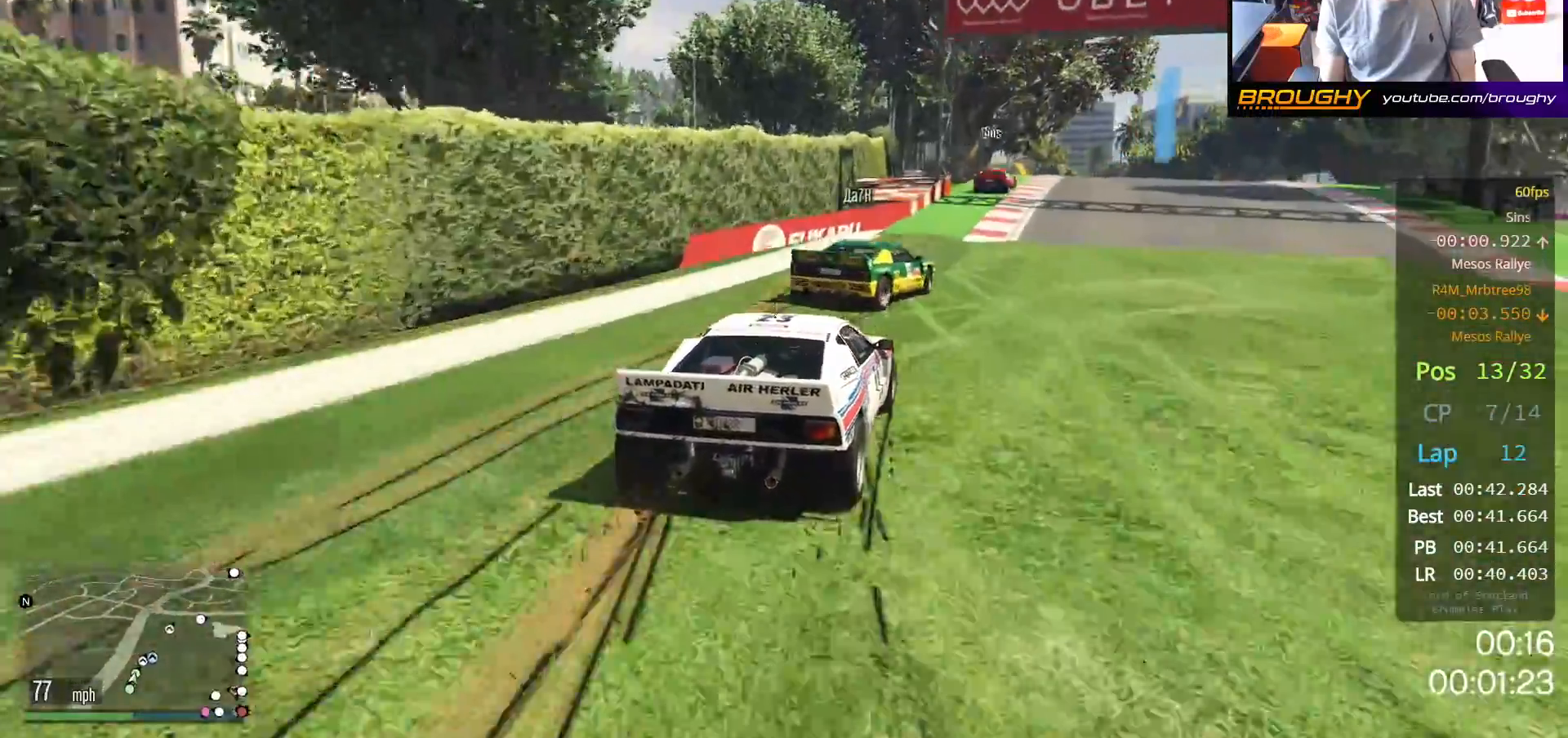
{"buttons": ["R2"], "left_stick": "center", "right_stick": "center", "events": [[217, "left_stick", "center"], [300, "left_stick", "right"], [450, "left_stick", "center"]]}
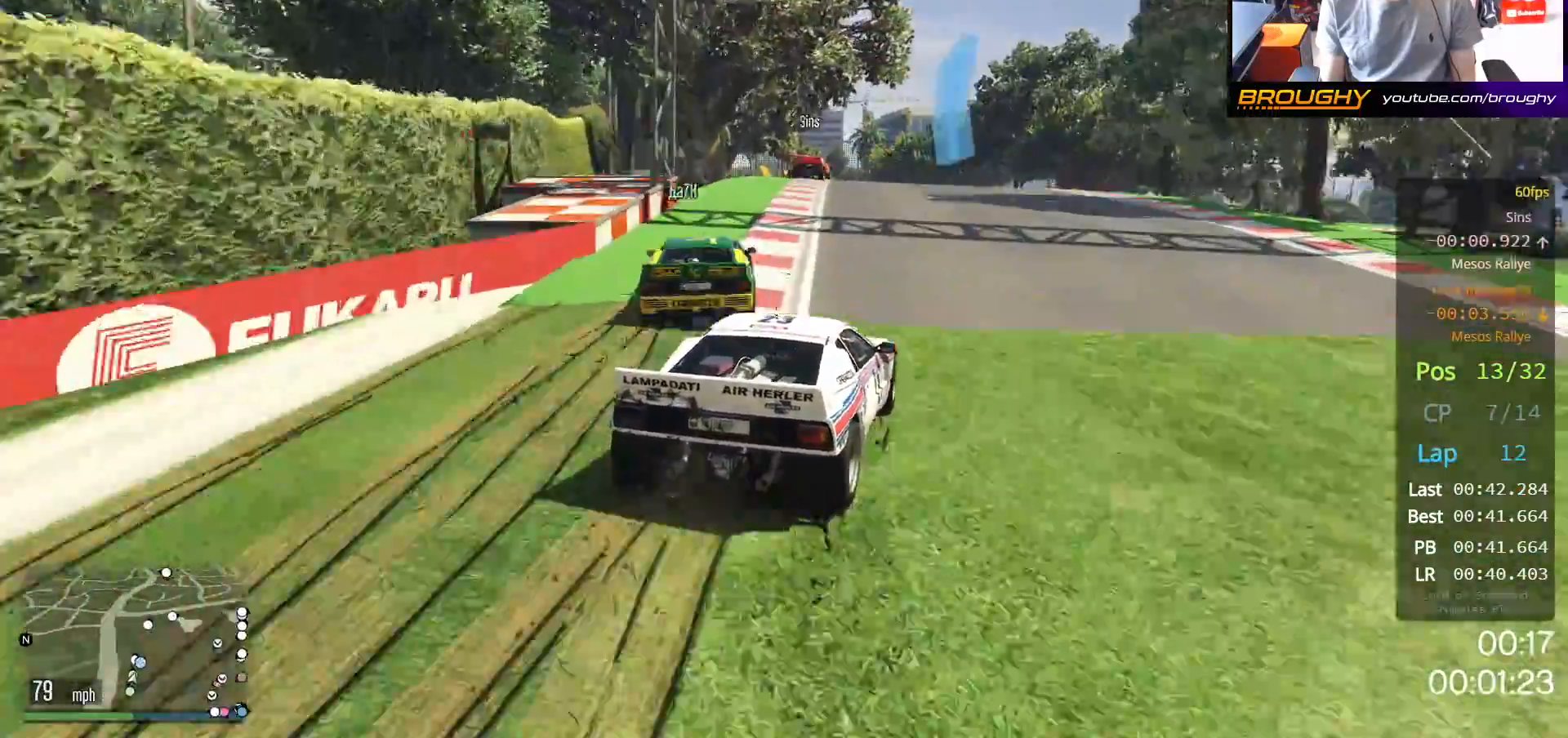
{"buttons": ["R2"], "left_stick": "center", "right_stick": "center", "events": [[183, "left_stick", "left"], [300, "left_stick", "center"]]}
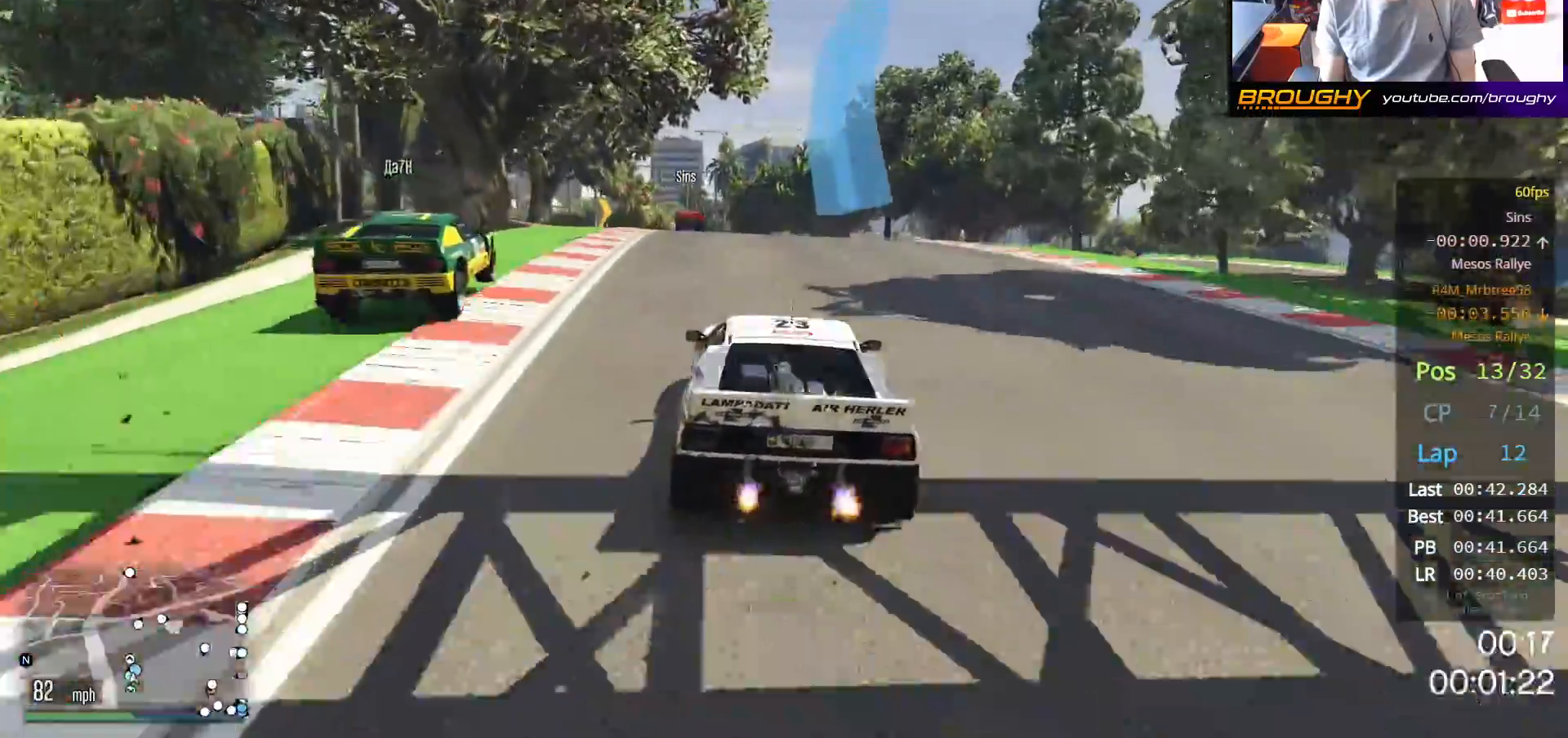
{"buttons": ["R2"], "left_stick": "center", "right_stick": "center", "events": [[33, "left_stick", "up-left"], [183, "left_stick", "center"], [317, "left_stick", "up-left"], [333, "L3", "down"], [450, "L3", "up"], [500, "left_stick", "center"]]}
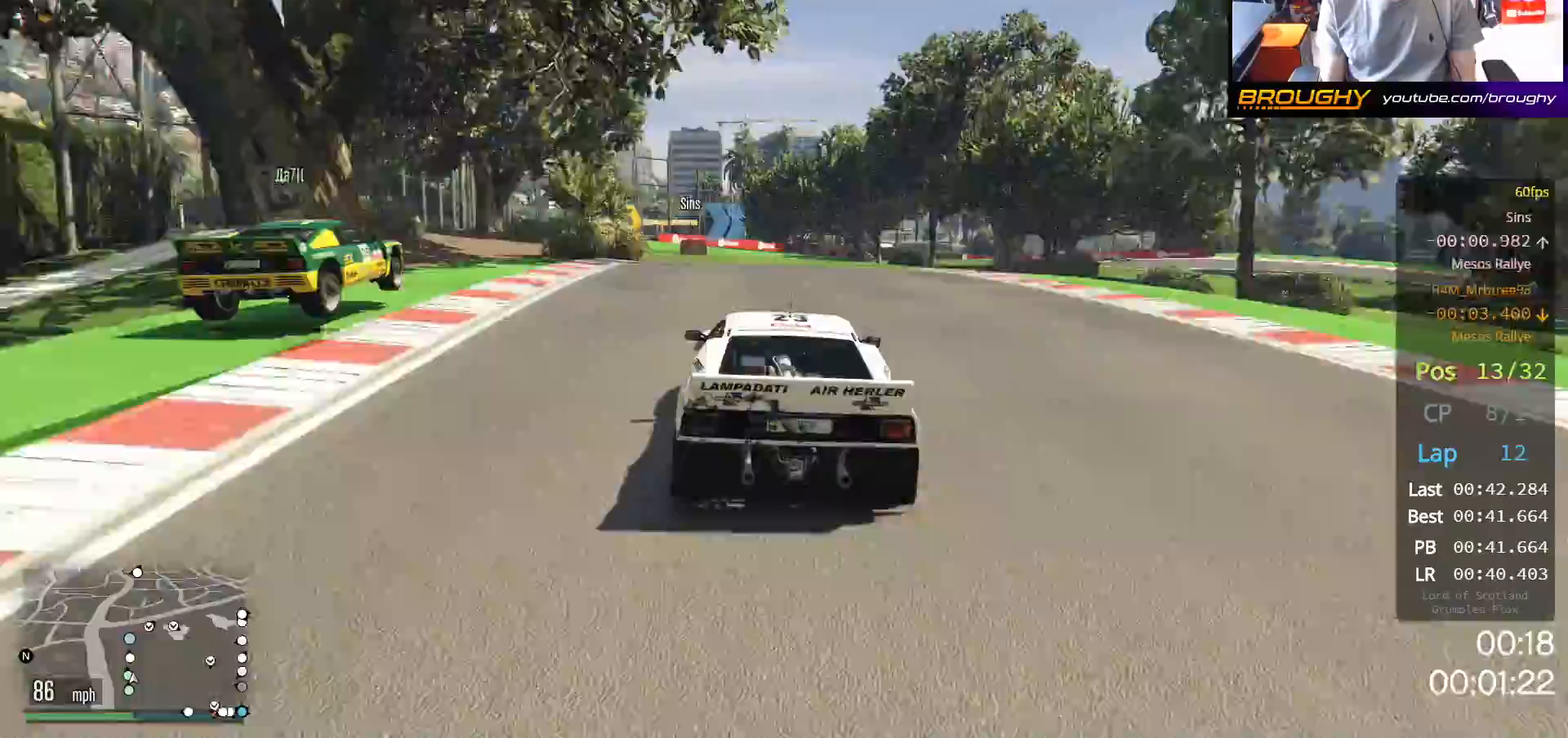
{"buttons": ["R2"], "left_stick": "up-left", "right_stick": "center", "events": [[250, "left_stick", "up-left"], [400, "left_stick", "center"], [500, "left_stick", "up-left"]]}
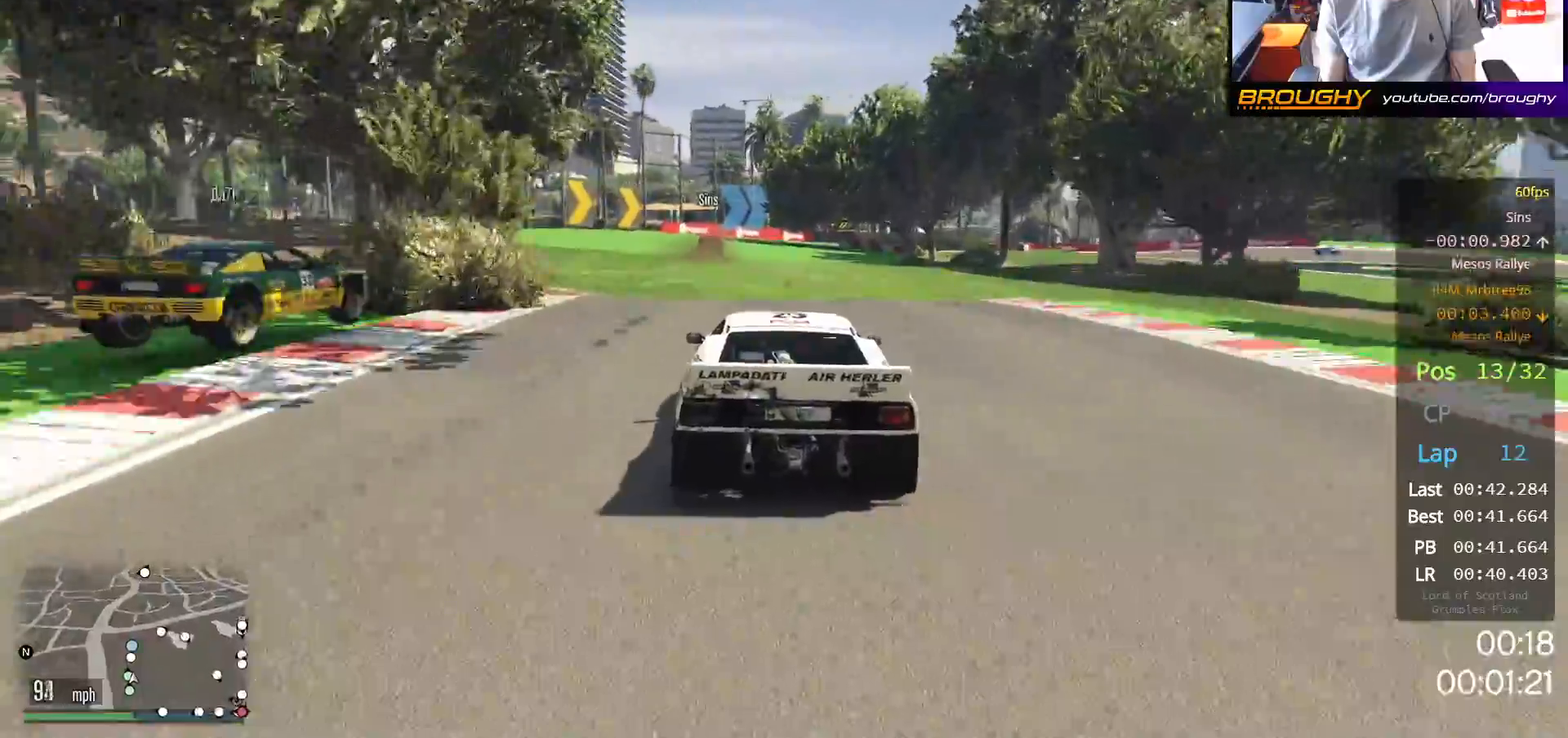
{"buttons": ["R2"], "left_stick": "center", "right_stick": "center", "events": [[133, "left_stick", "center"]]}
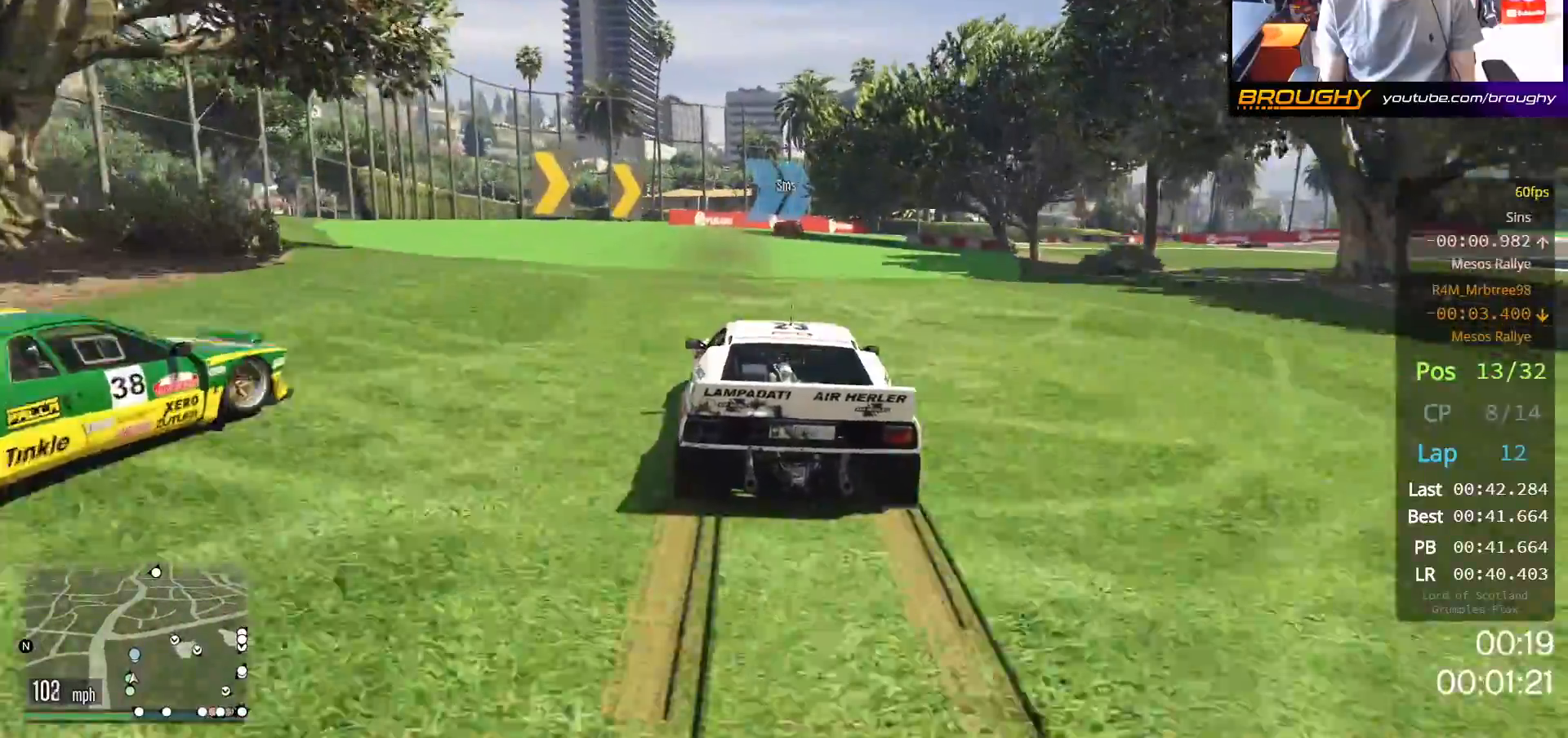
{"buttons": ["R2"], "left_stick": "right", "right_stick": "center", "events": [[200, "left_stick", "right"], [333, "left_stick", "center"], [467, "left_stick", "right"]]}
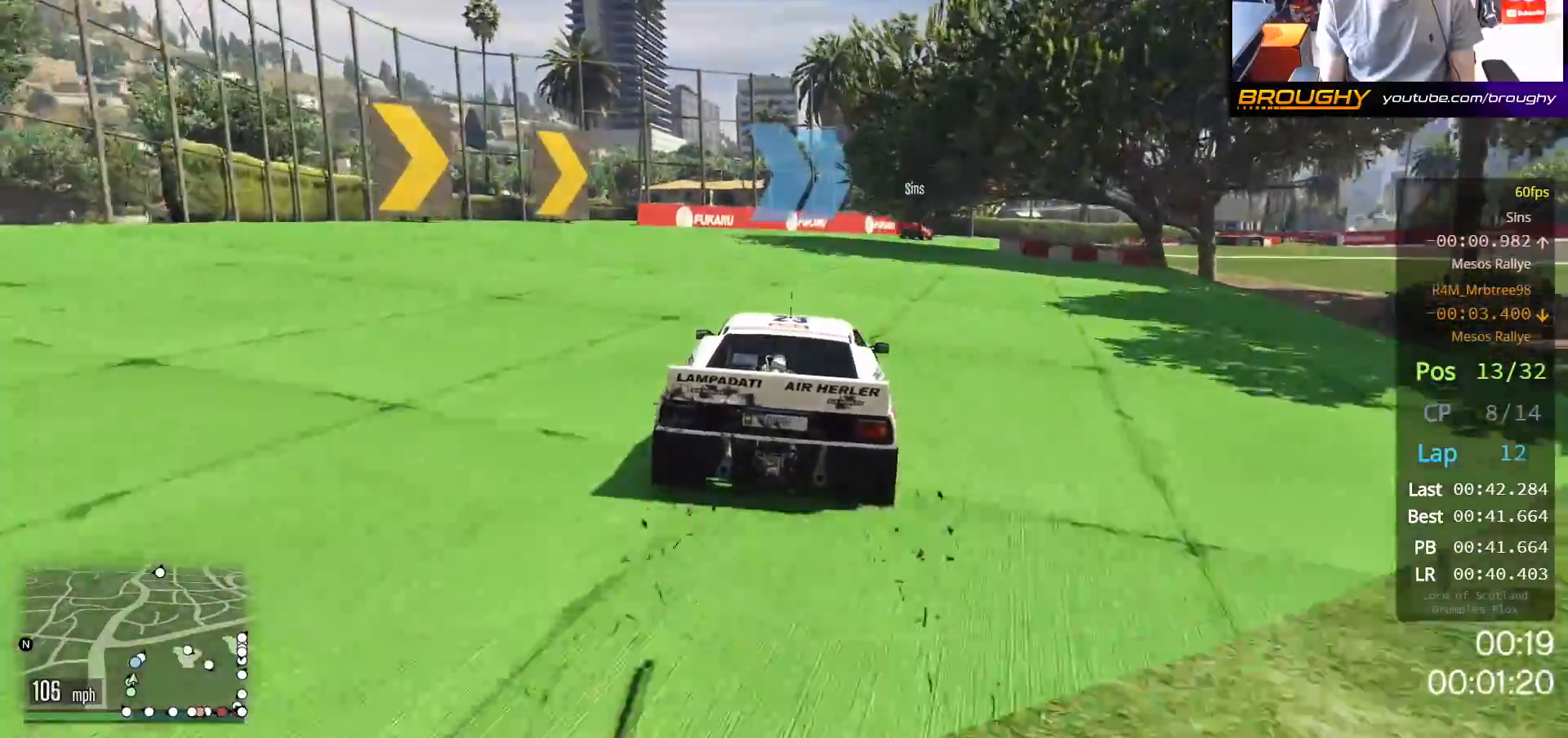
{"buttons": ["R2"], "left_stick": "center", "right_stick": "center", "events": [[150, "left_stick", "center"], [250, "left_stick", "right"], [450, "left_stick", "center"]]}
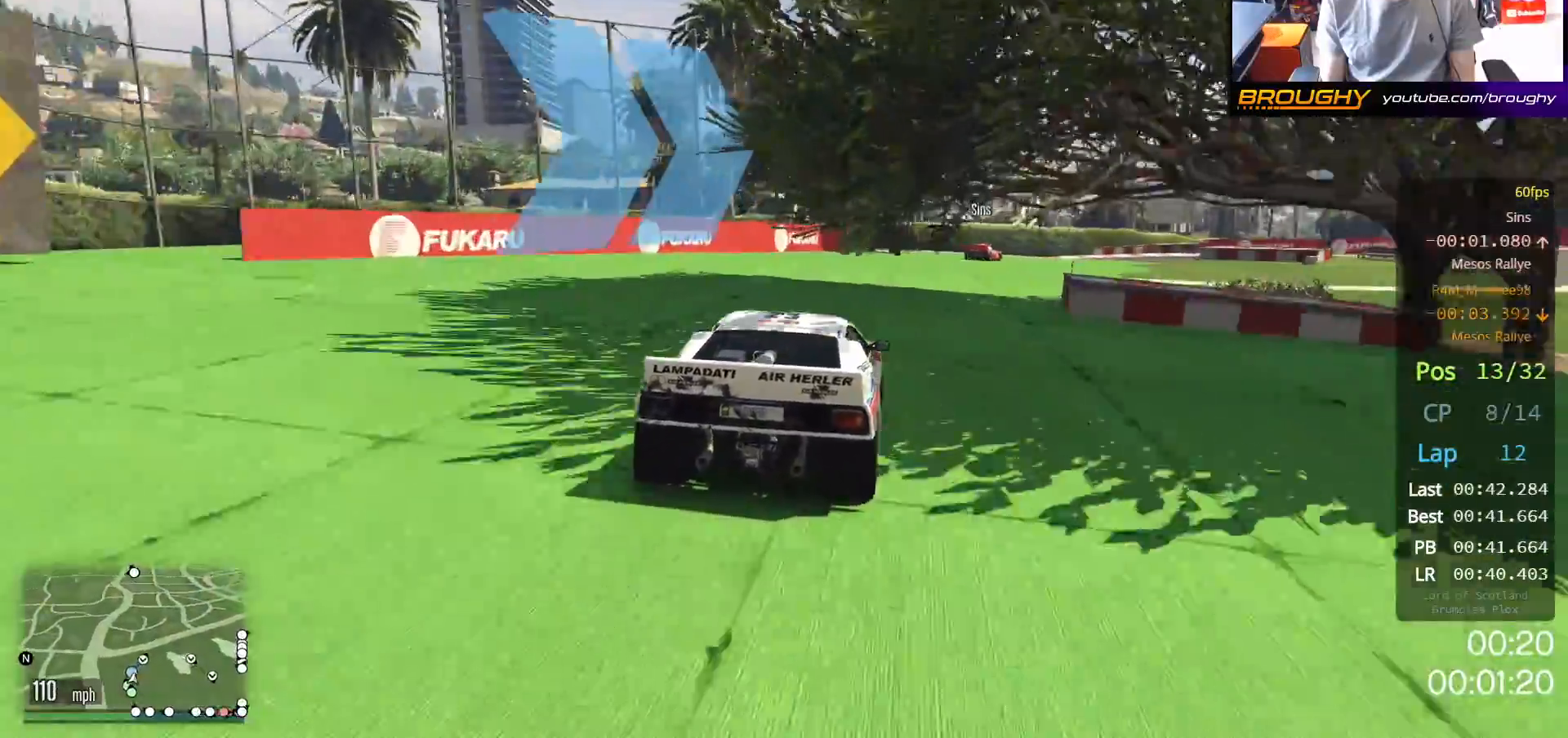
{"buttons": ["R2"], "left_stick": "right", "right_stick": "center", "events": [[17, "left_stick", "right"]]}